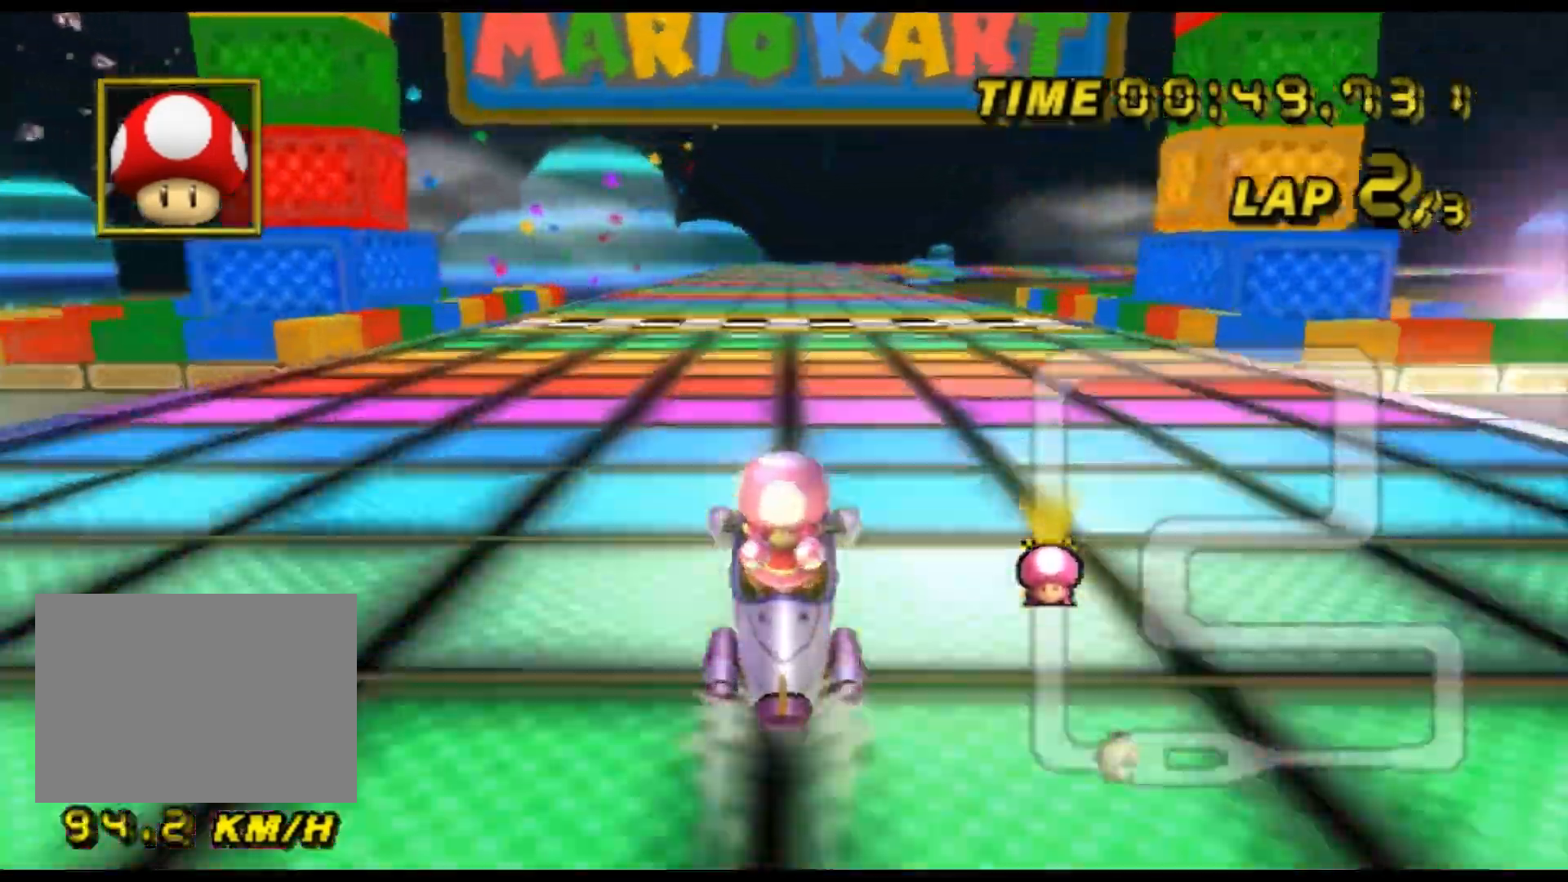
Gameplay with a controller (Nintendo layout); each line is a JSON object with the inputs held at the frame after it. "events" lists button and stick changes between this image and that frame as [ms after this image, input, new state], when the widget could be followed in between. Not read: B L3 R3 X Y Z.
{"buttons": ["A"], "left_stick": "center", "events": []}
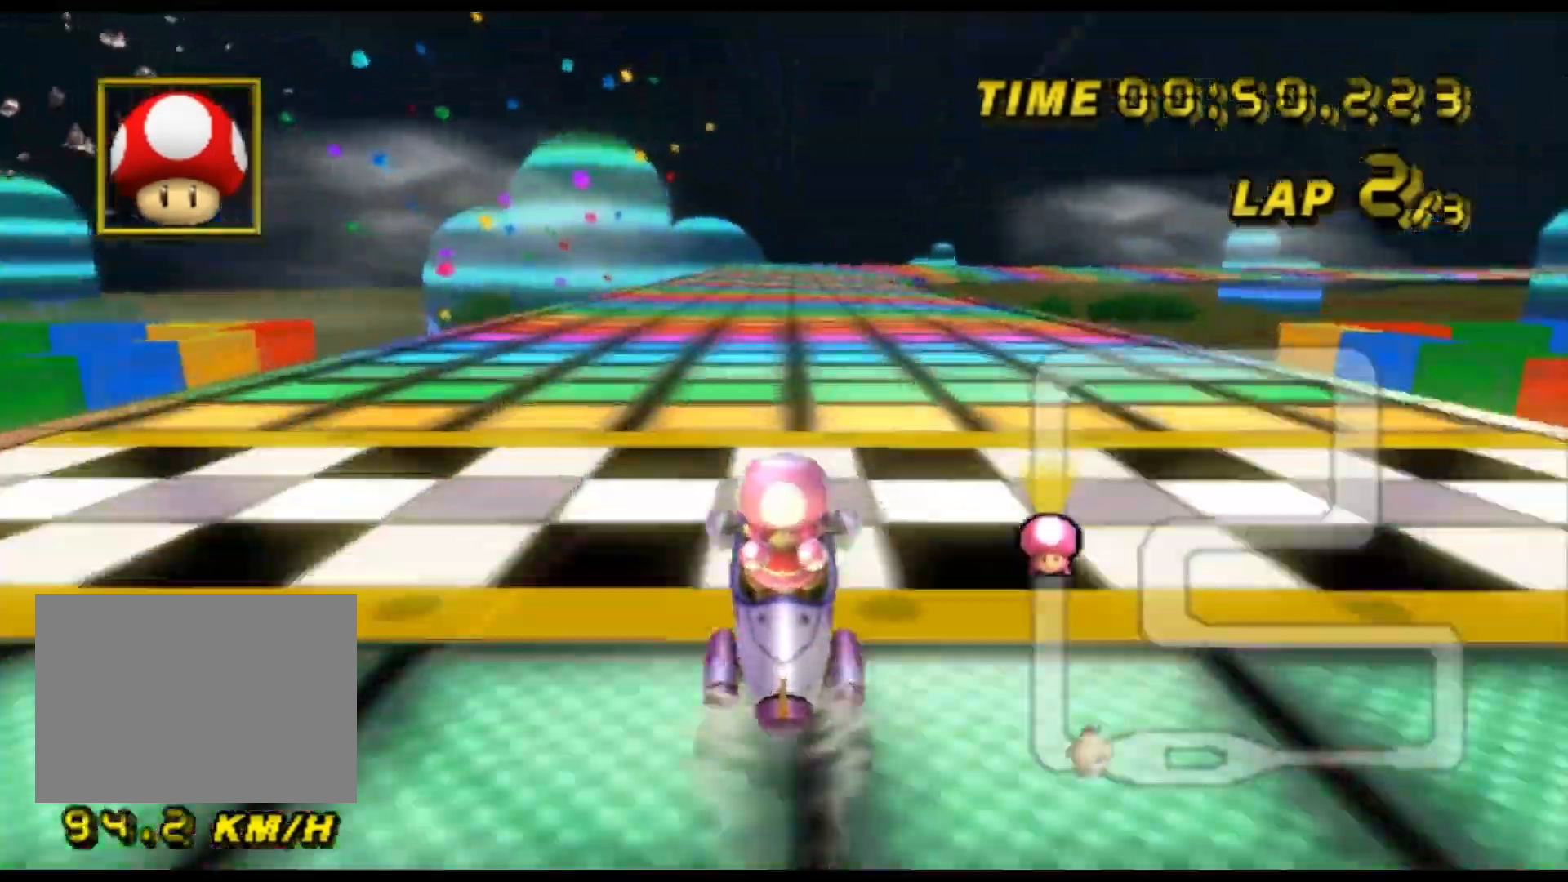
{"buttons": ["A"], "left_stick": "center", "events": [[300, "DPAD_UP", "down"], [333, "DPAD_UP", "up"]]}
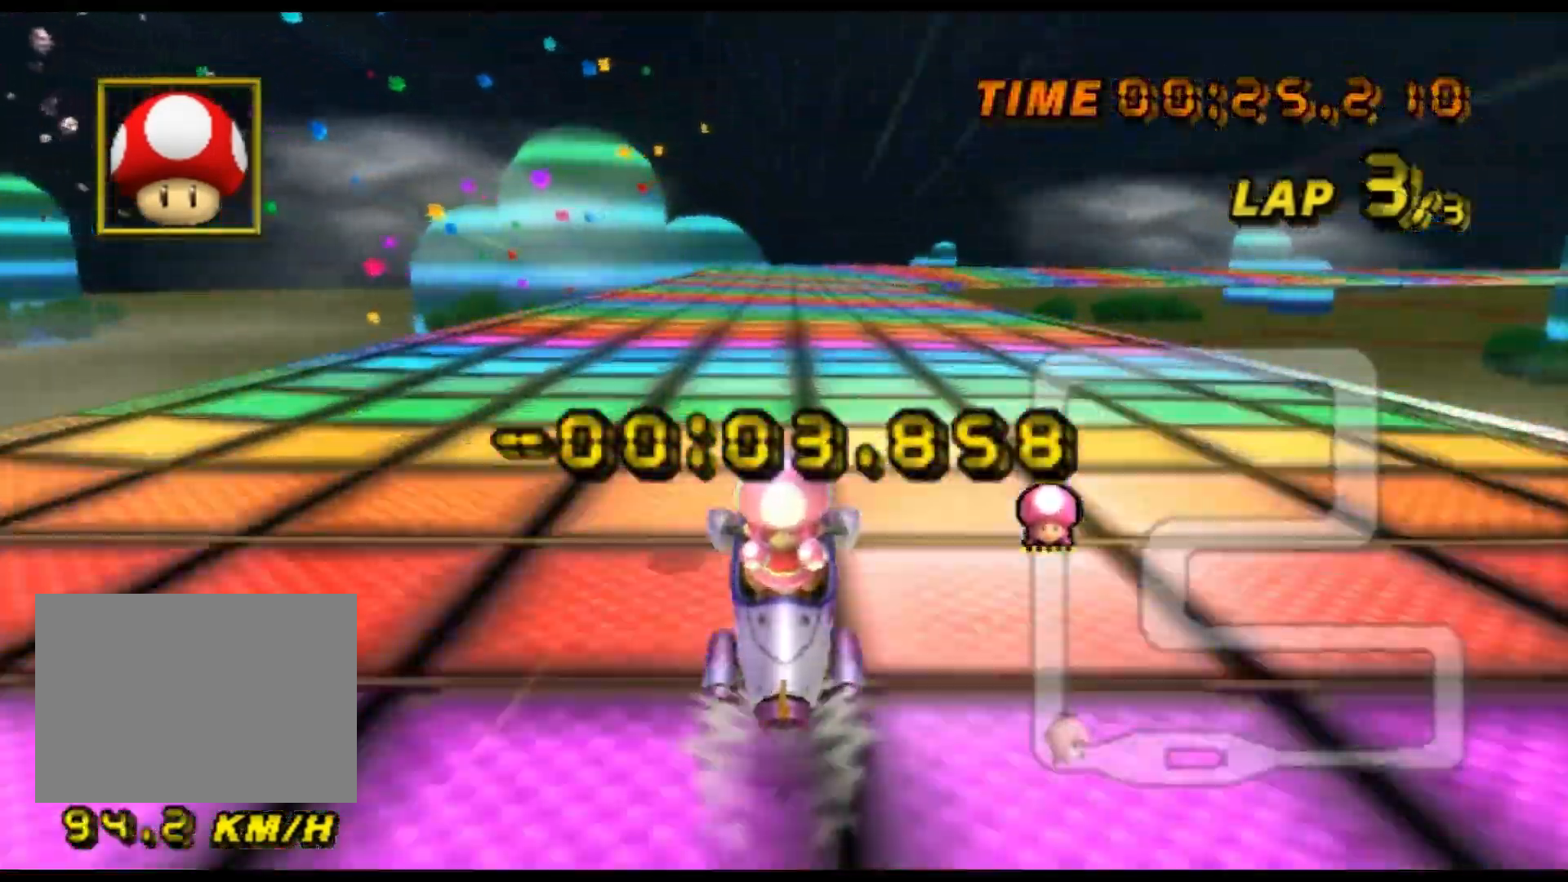
{"buttons": ["A"], "left_stick": "center", "events": [[267, "DPAD_DOWN", "down"], [300, "DPAD_DOWN", "up"], [433, "DPAD_DOWN", "down"], [467, "DPAD_DOWN", "up"]]}
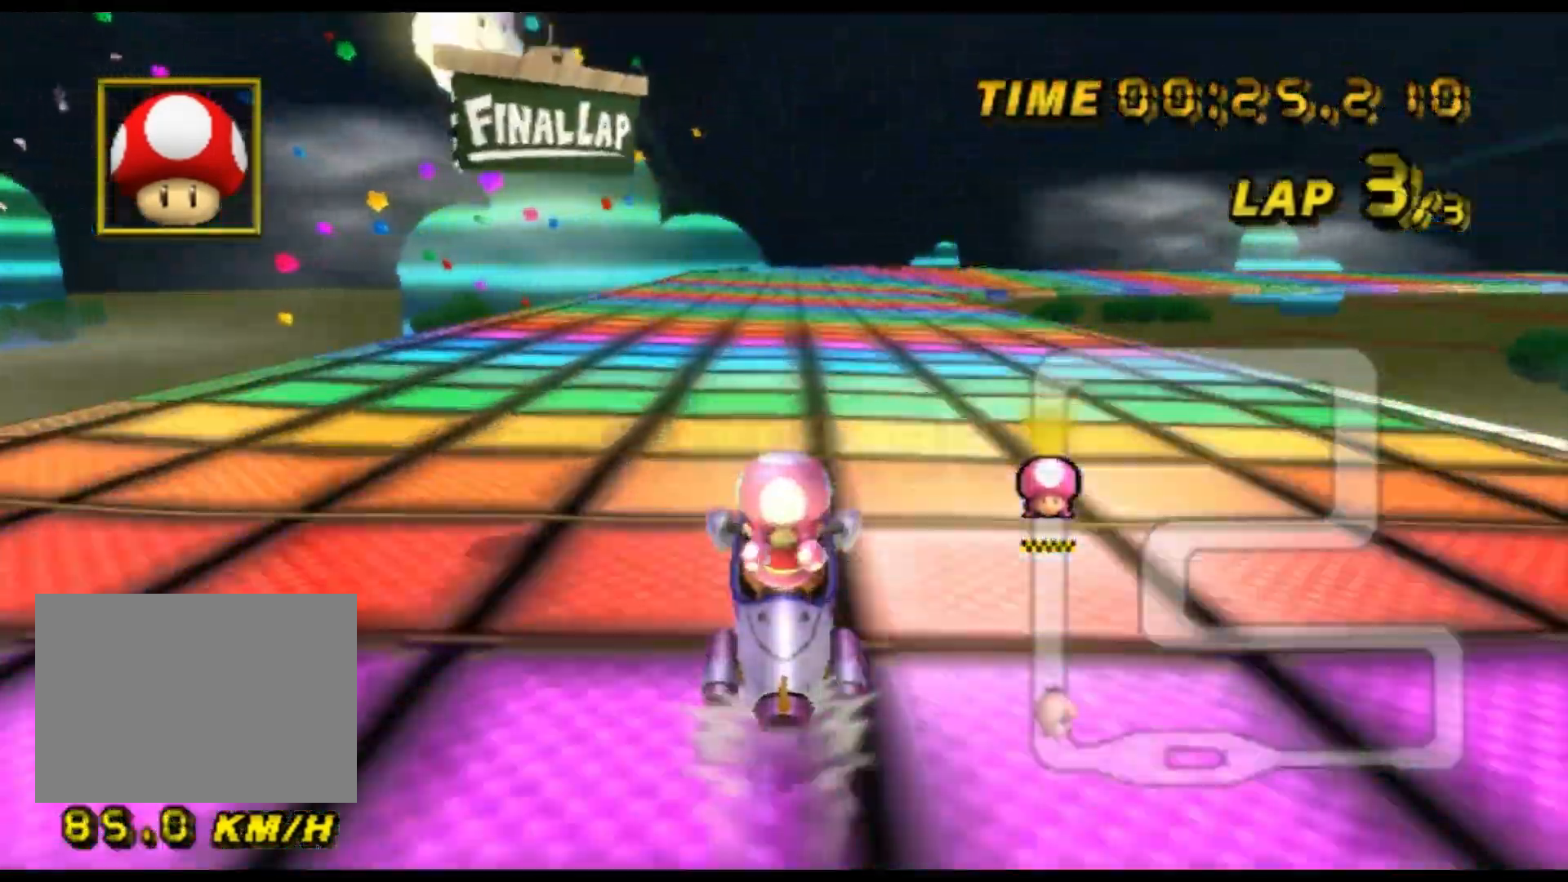
{"buttons": ["A"], "left_stick": "center", "events": []}
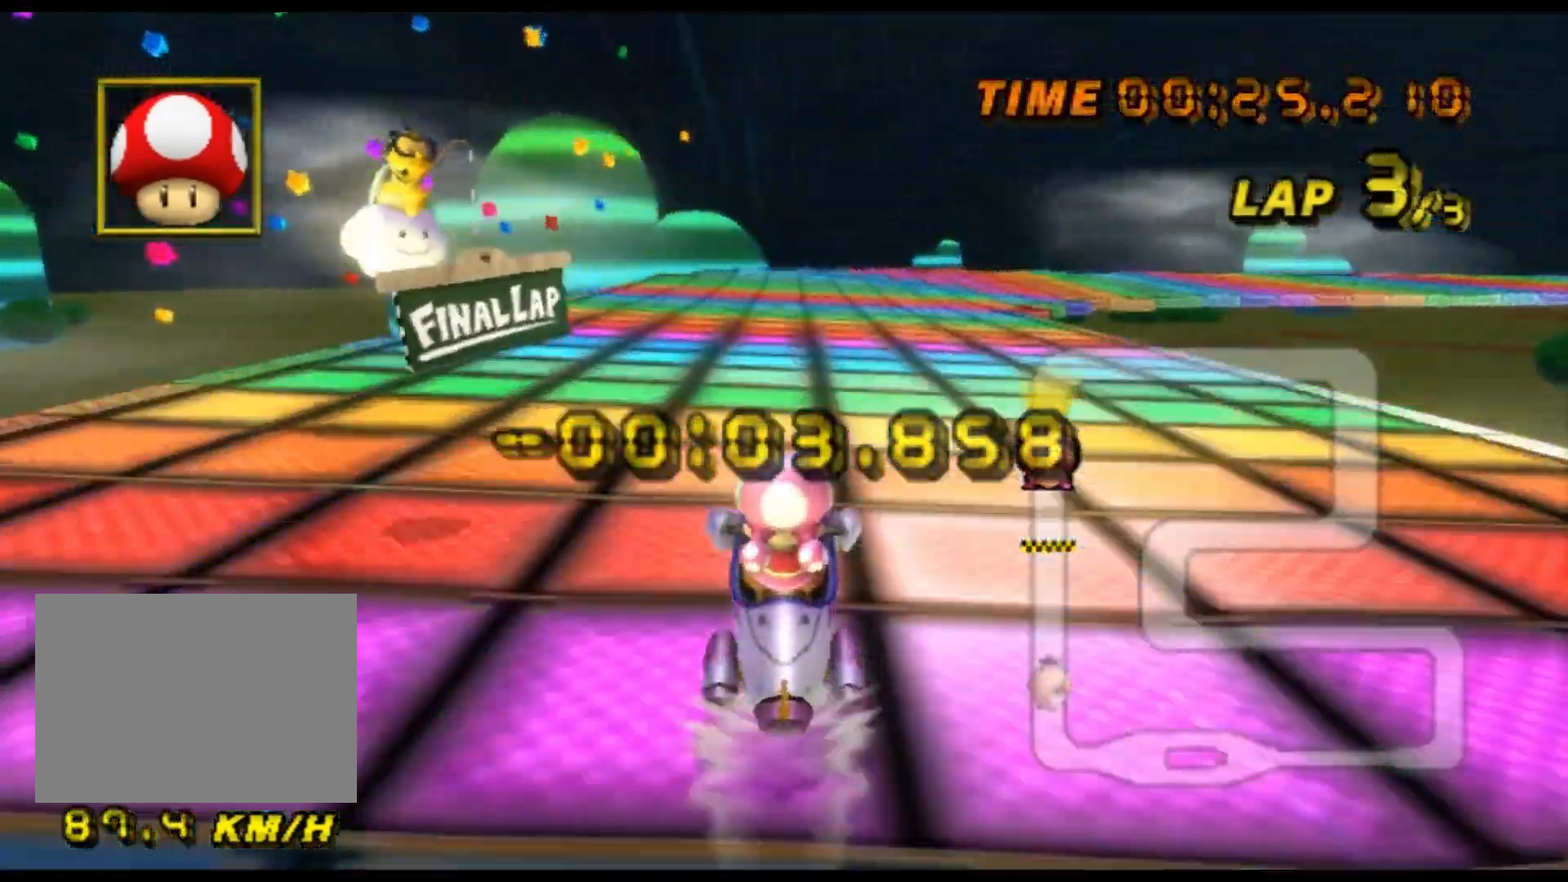
{"buttons": ["A", "R1"], "left_stick": "up-right", "events": [[233, "R1", "down"], [467, "left_stick", "up-right"]]}
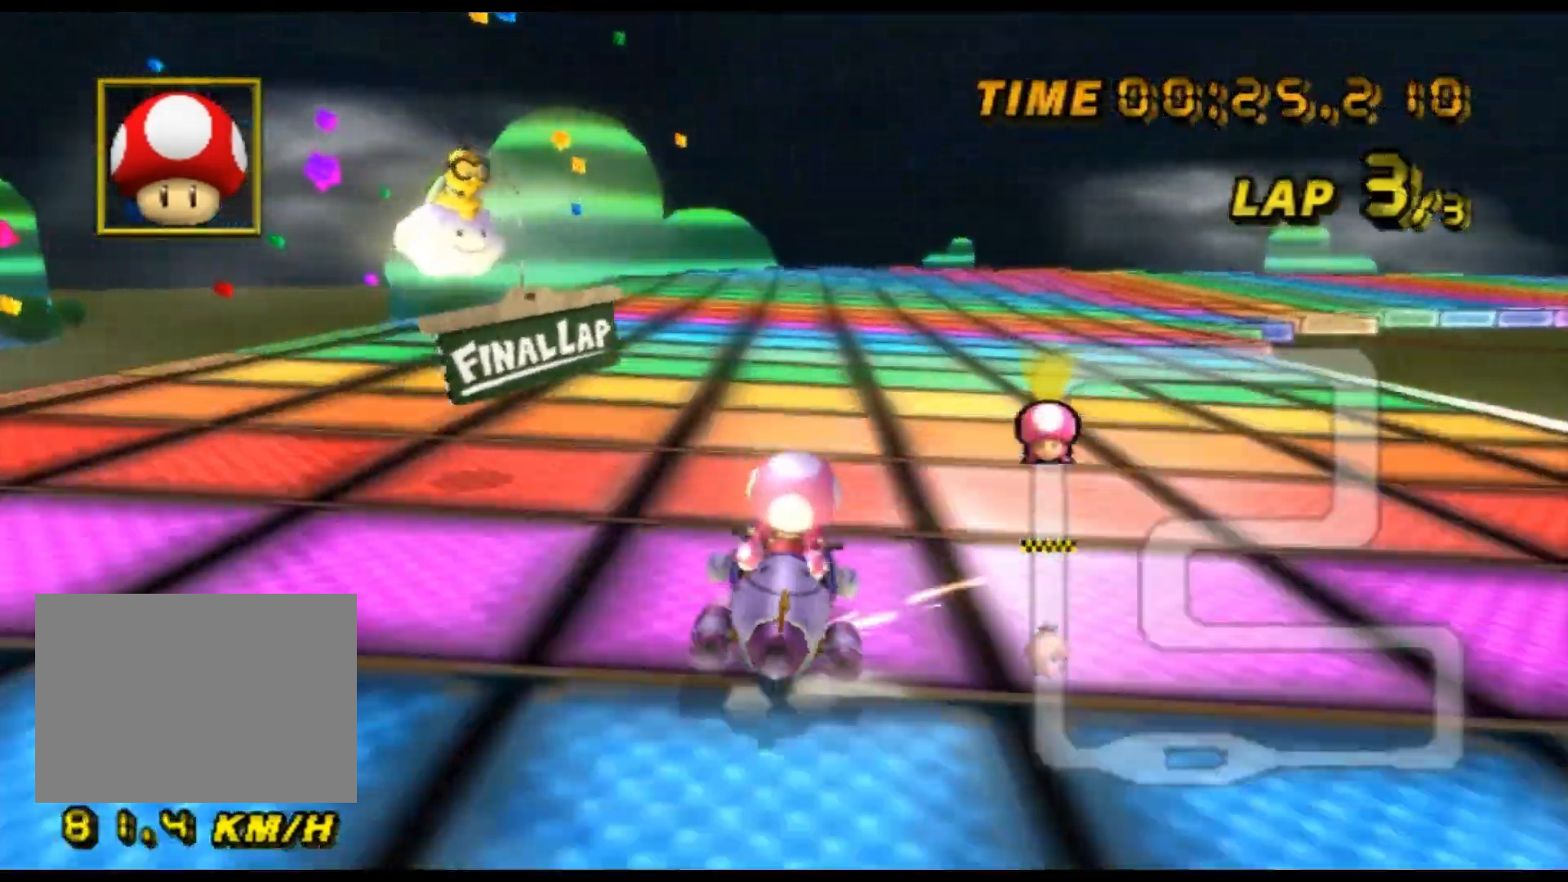
{"buttons": ["A", "R1"], "left_stick": "up-right", "events": []}
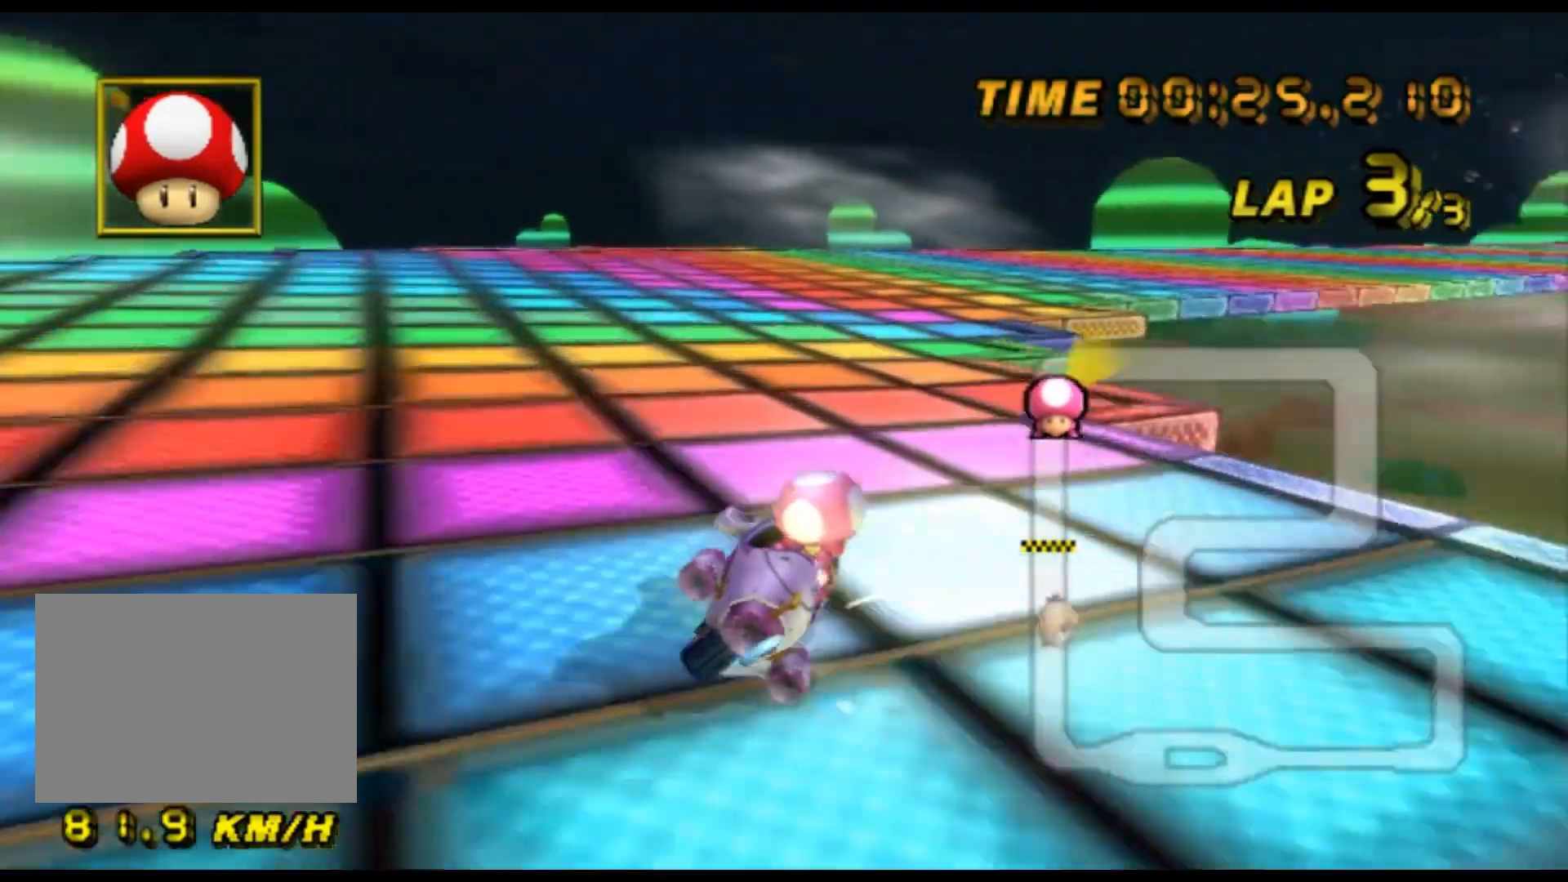
{"buttons": ["A", "R1"], "left_stick": "center", "events": [[67, "left_stick", "left"], [400, "left_stick", "center"]]}
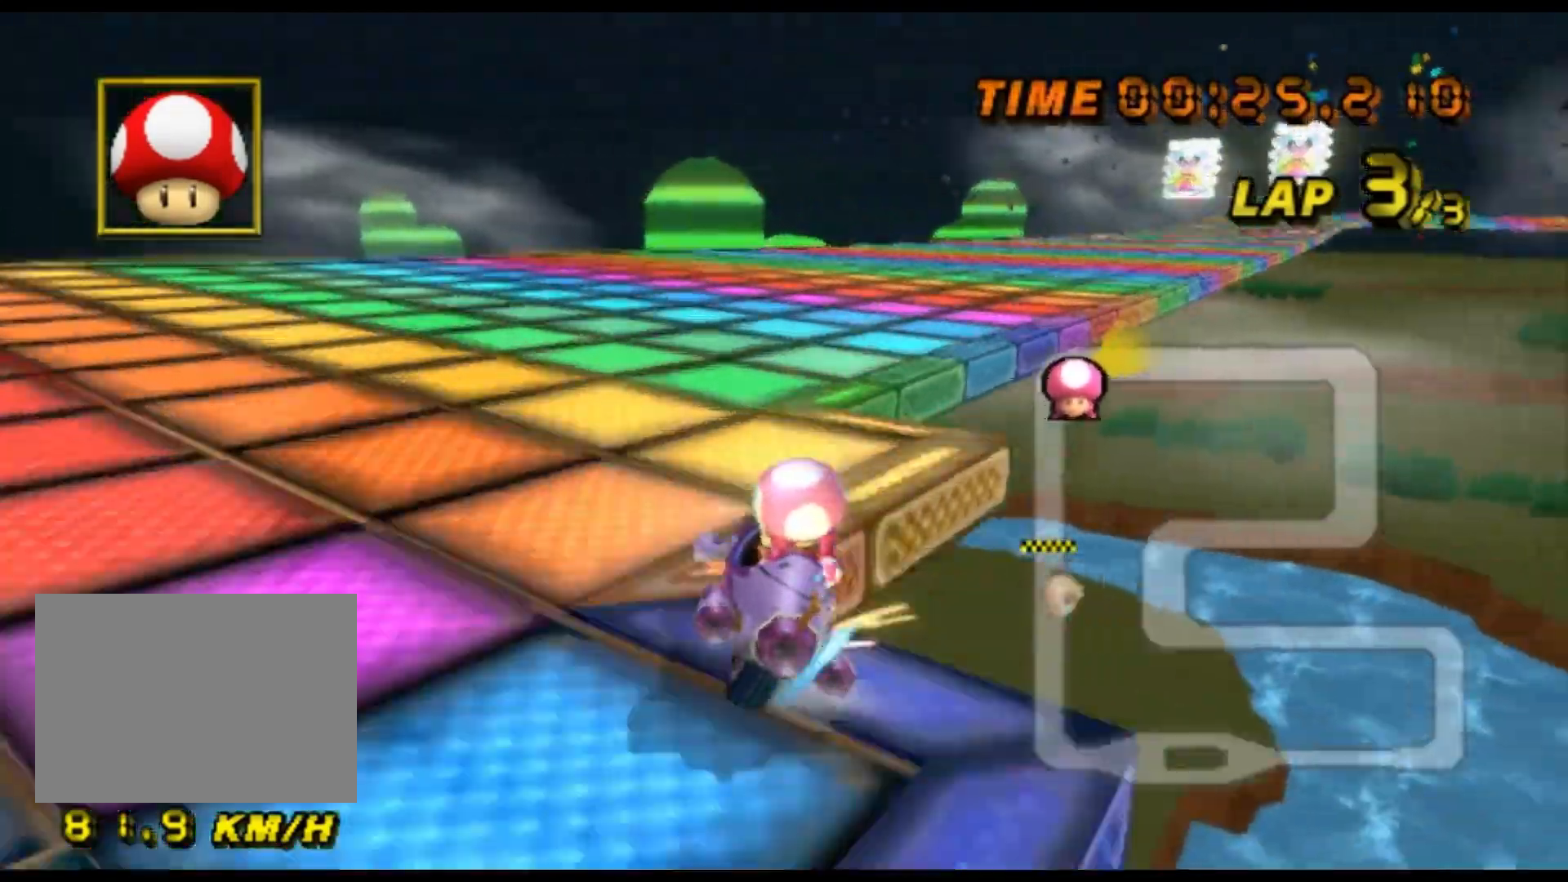
{"buttons": ["A", "R1"], "left_stick": "left", "events": [[33, "left_stick", "up-right"], [233, "left_stick", "center"], [433, "left_stick", "left"]]}
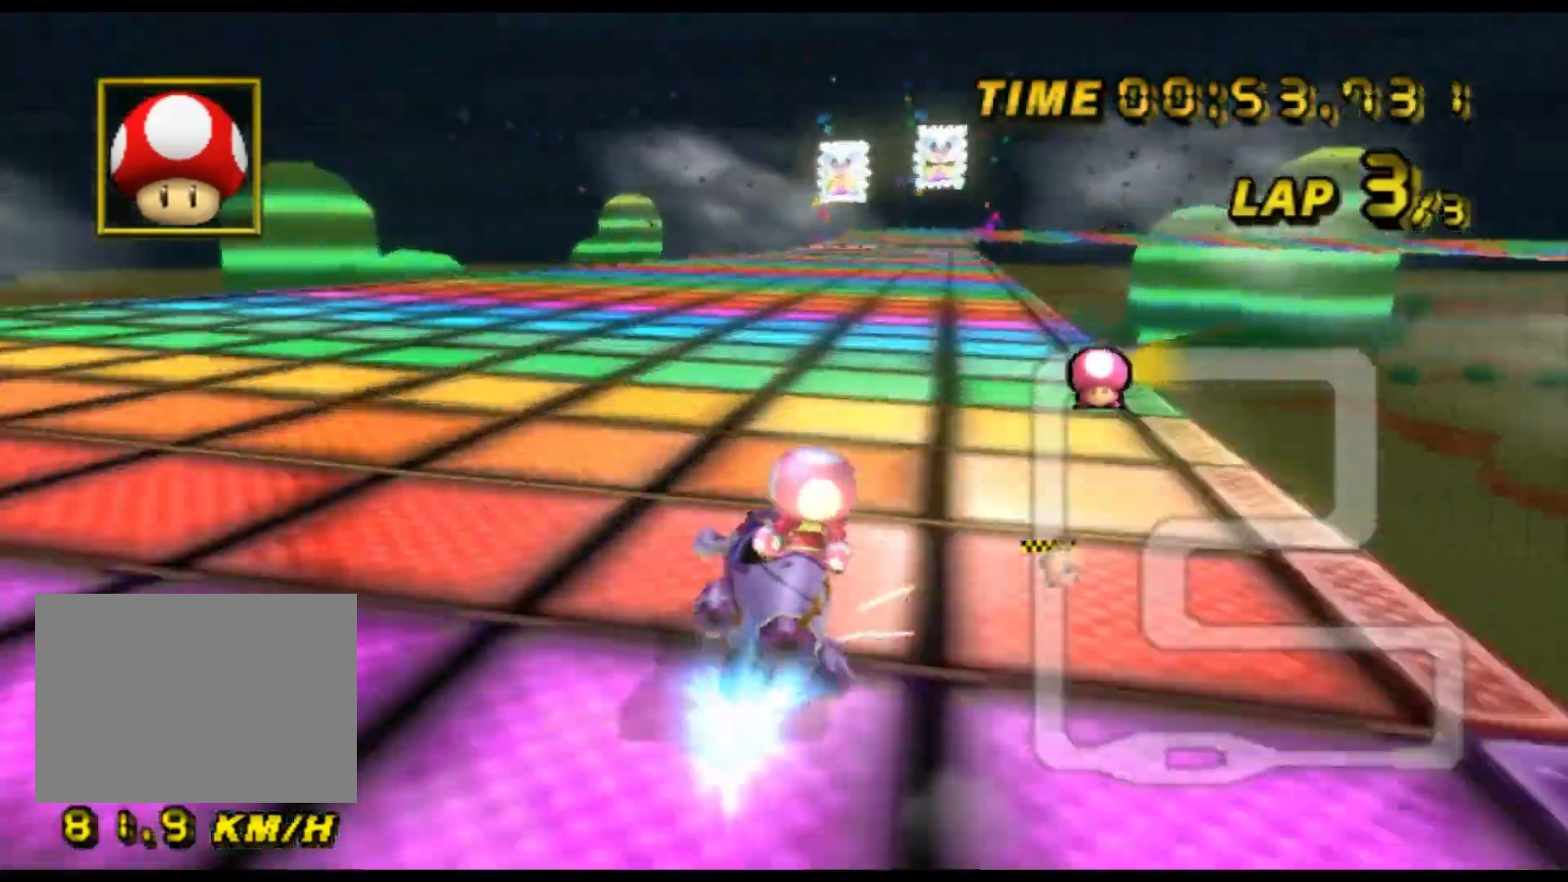
{"buttons": ["A"], "left_stick": "center", "events": [[133, "R1", "up"], [267, "DPAD_DOWN", "down"], [300, "DPAD_DOWN", "up"], [300, "left_stick", "center"]]}
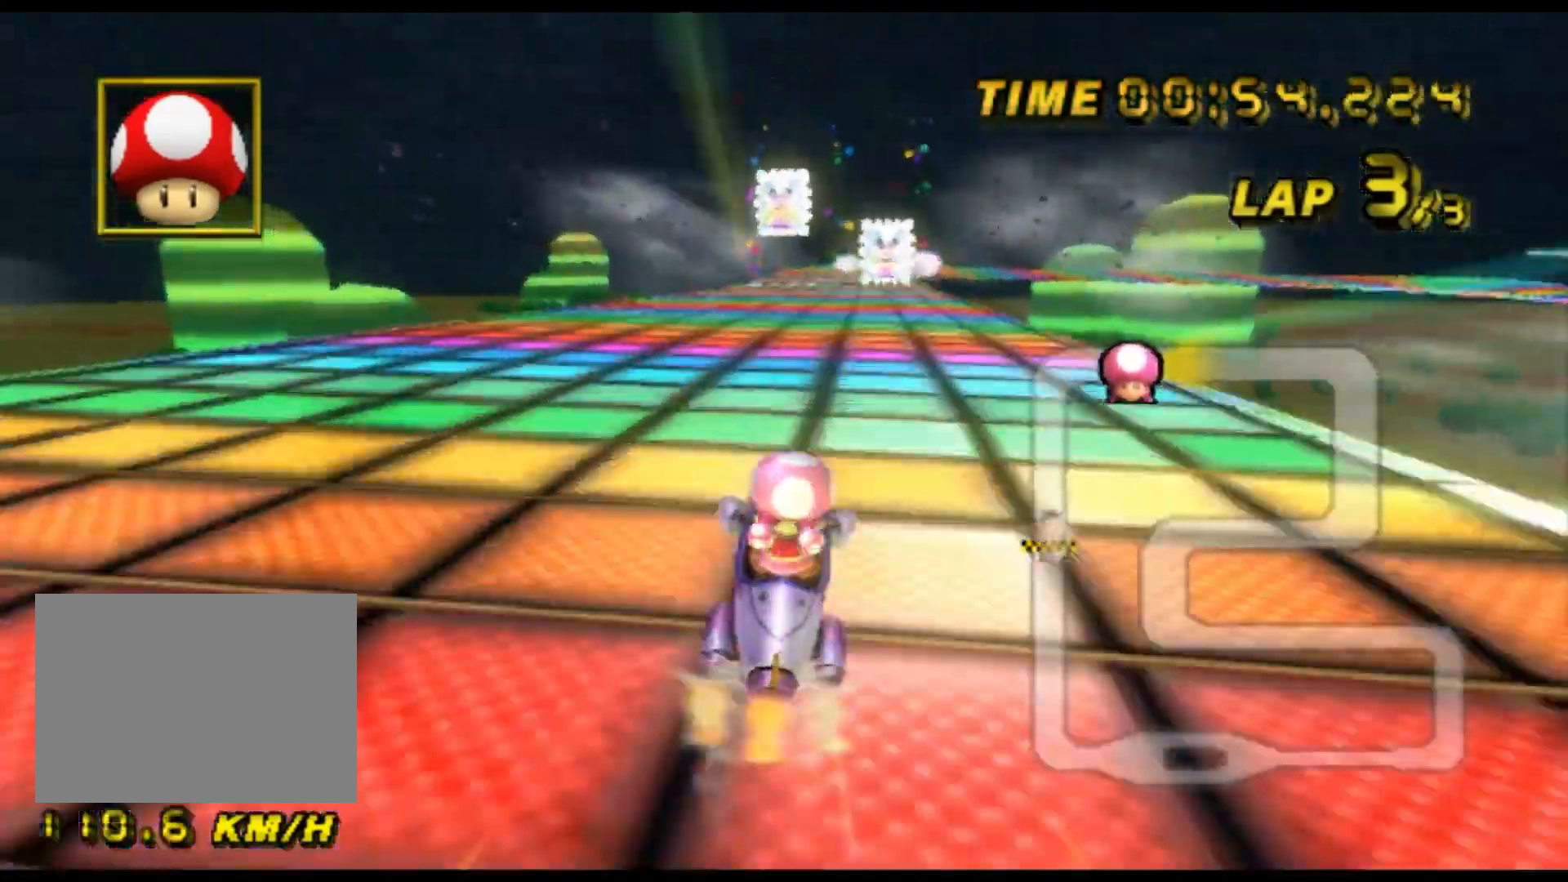
{"buttons": ["A"], "left_stick": "center", "events": [[367, "left_stick", "right"], [433, "left_stick", "center"]]}
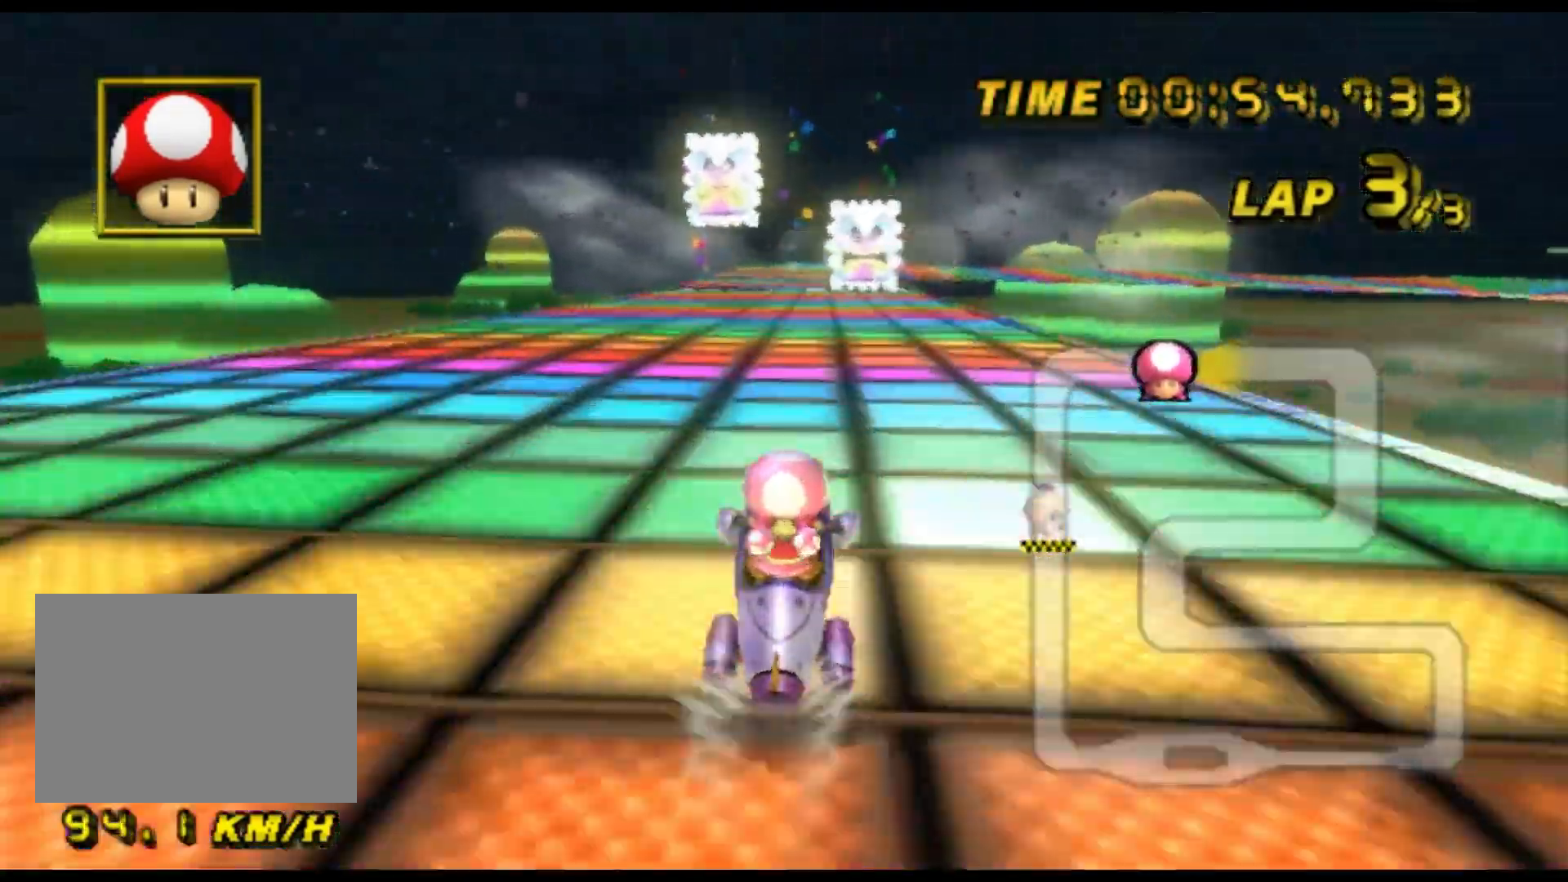
{"buttons": ["A"], "left_stick": "center", "events": []}
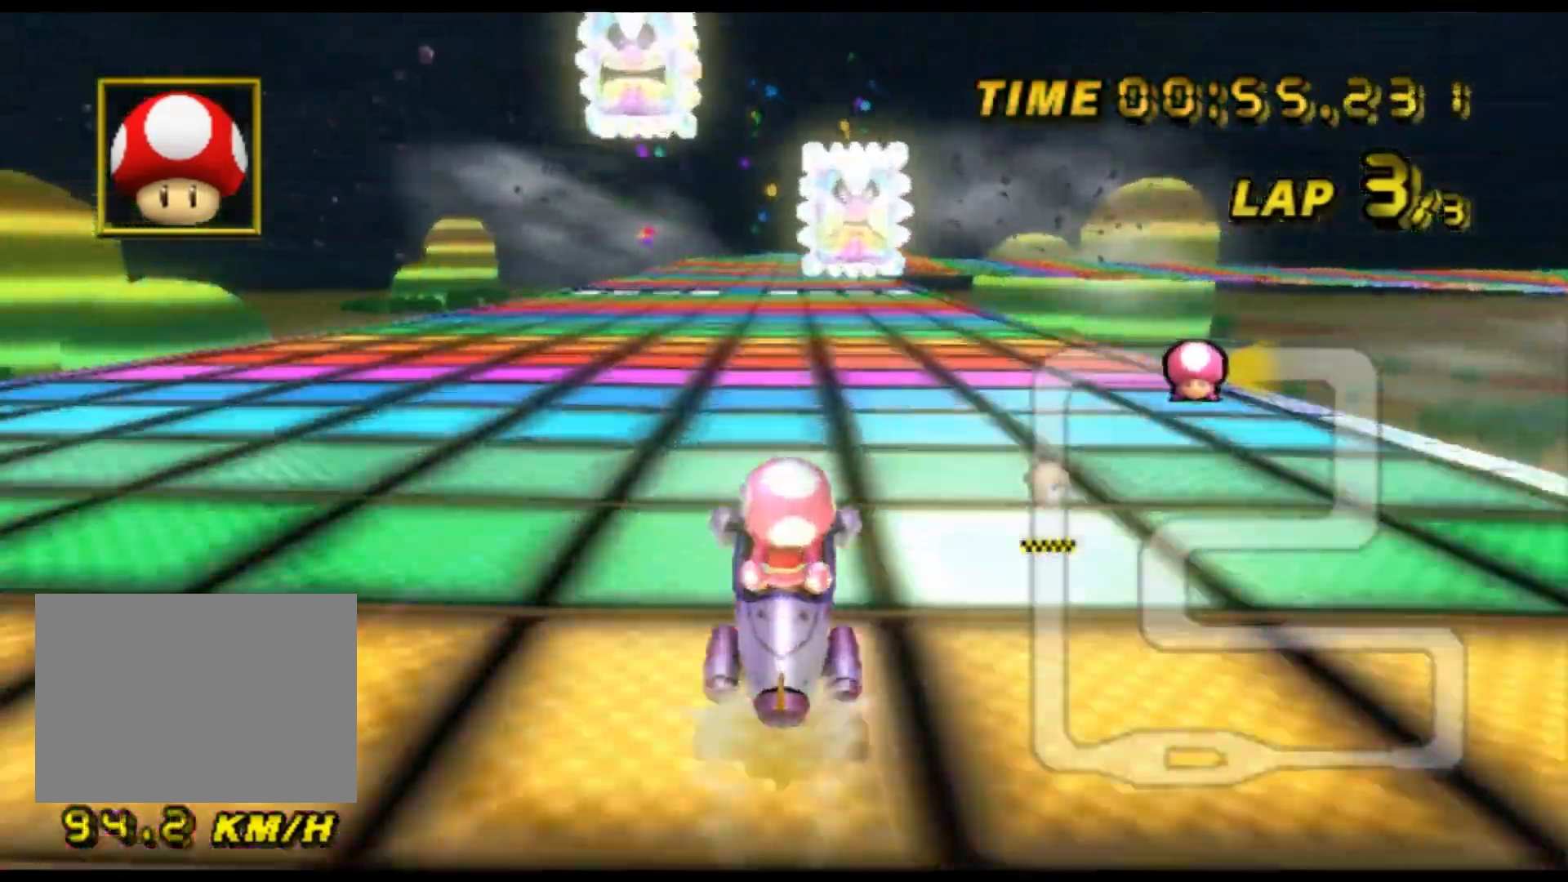
{"buttons": ["A"], "left_stick": "center", "events": []}
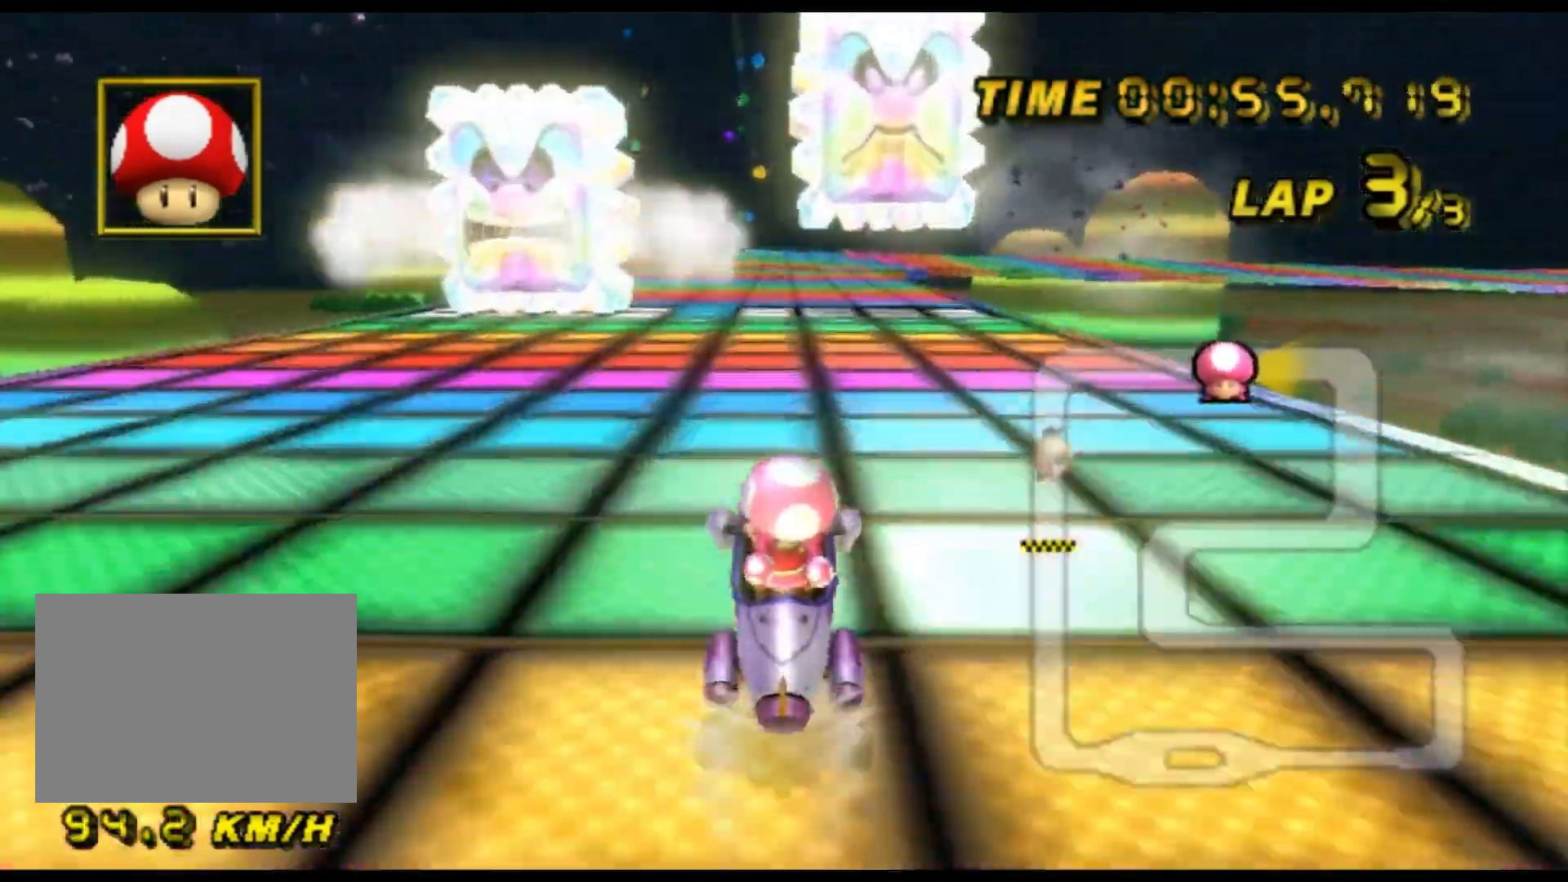
{"buttons": ["A"], "left_stick": "center", "events": []}
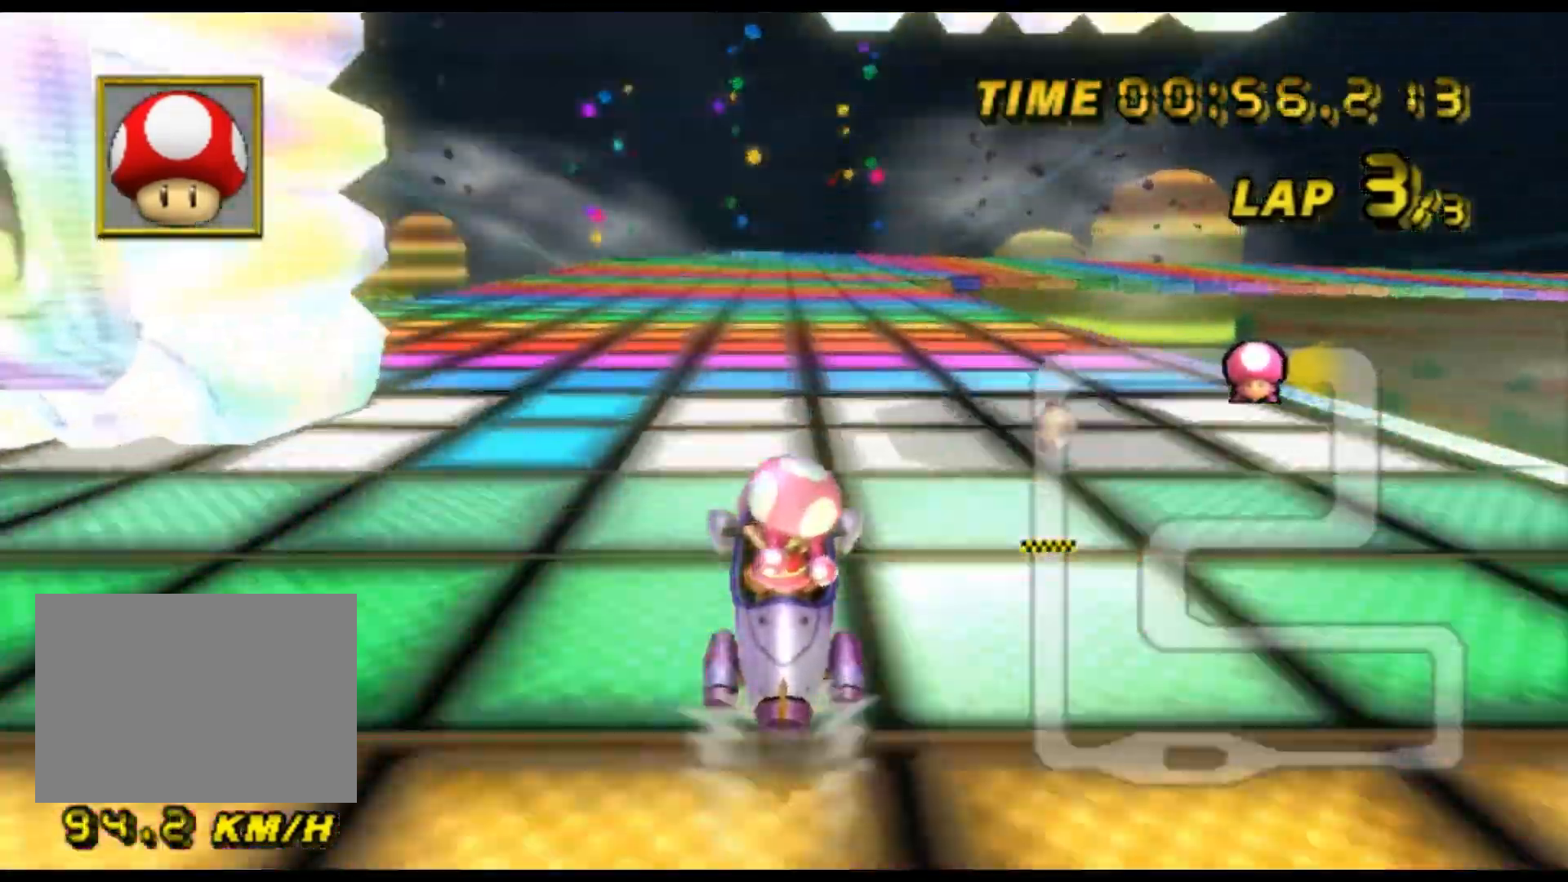
{"buttons": ["A"], "left_stick": "center", "events": []}
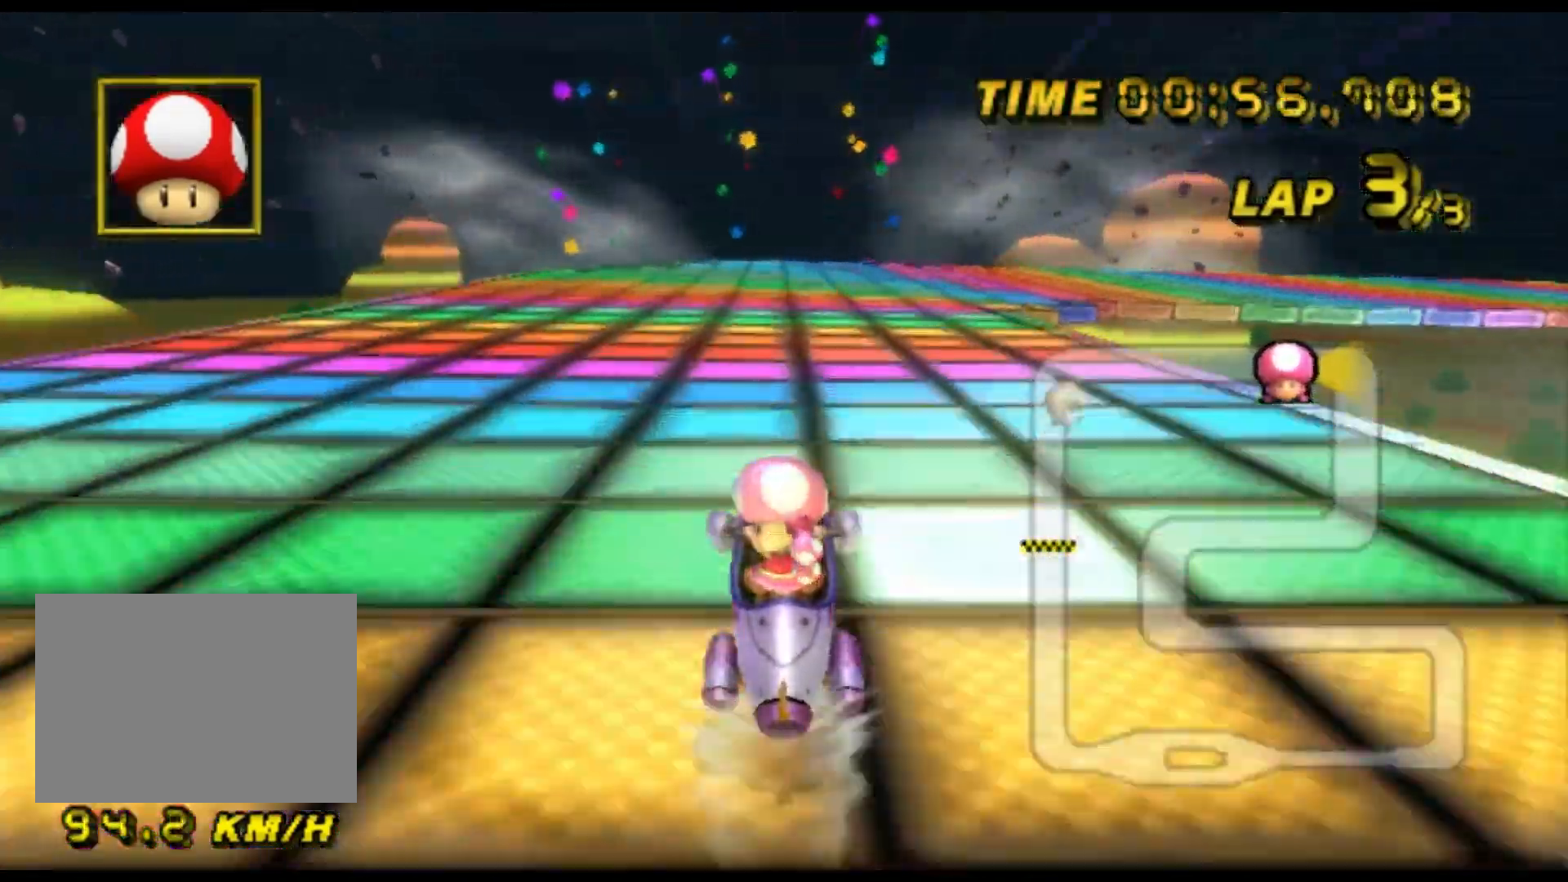
{"buttons": ["A", "R1"], "left_stick": "up-right", "events": [[100, "R1", "down"], [300, "left_stick", "up-right"]]}
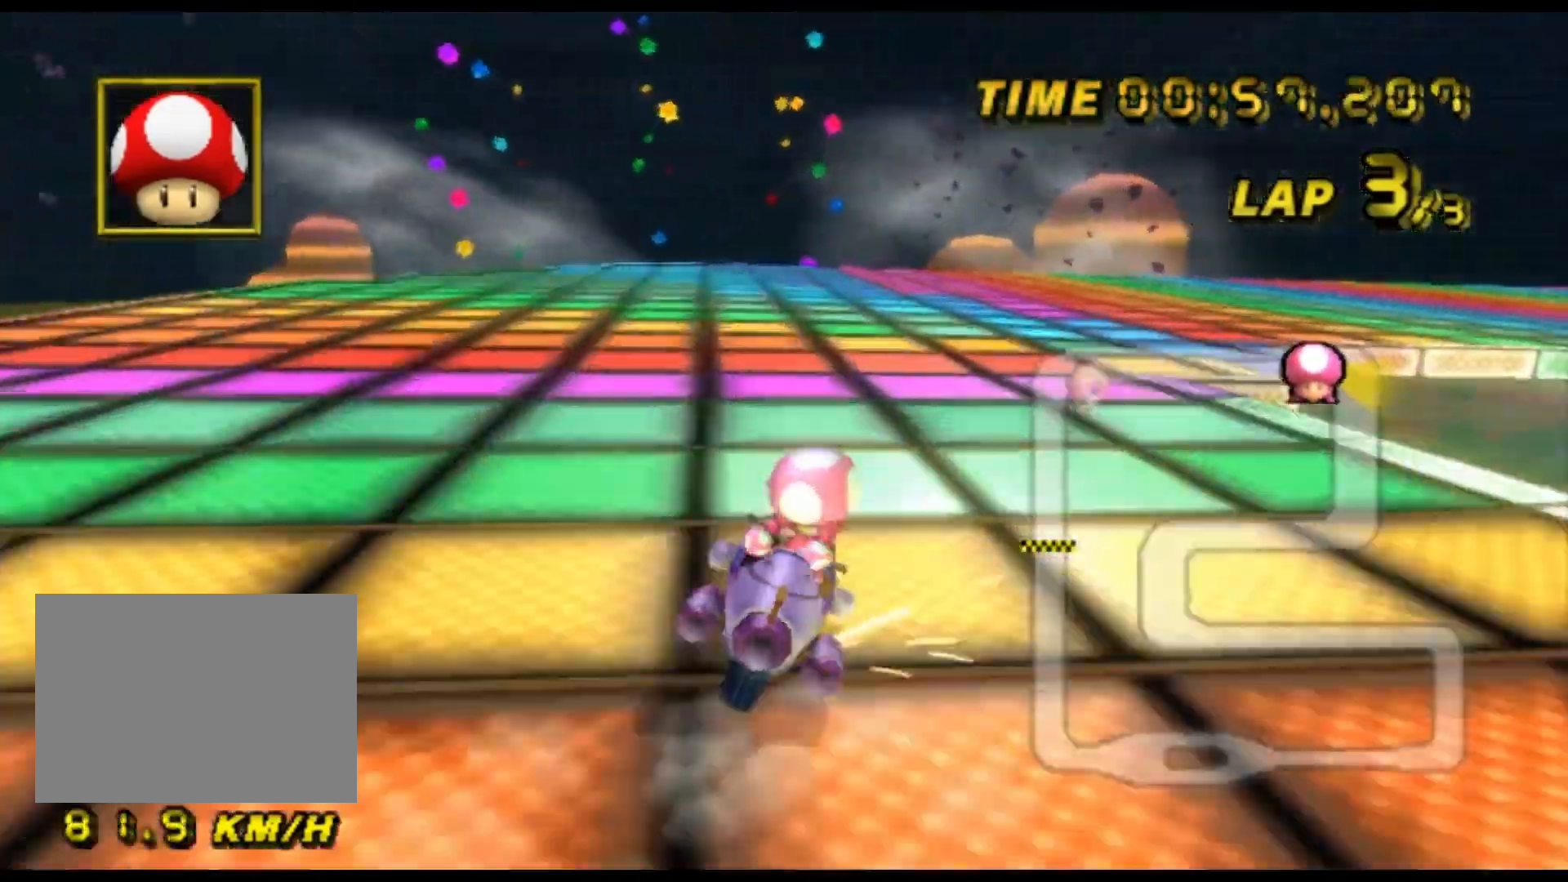
{"buttons": ["A", "R1"], "left_stick": "up-right", "events": []}
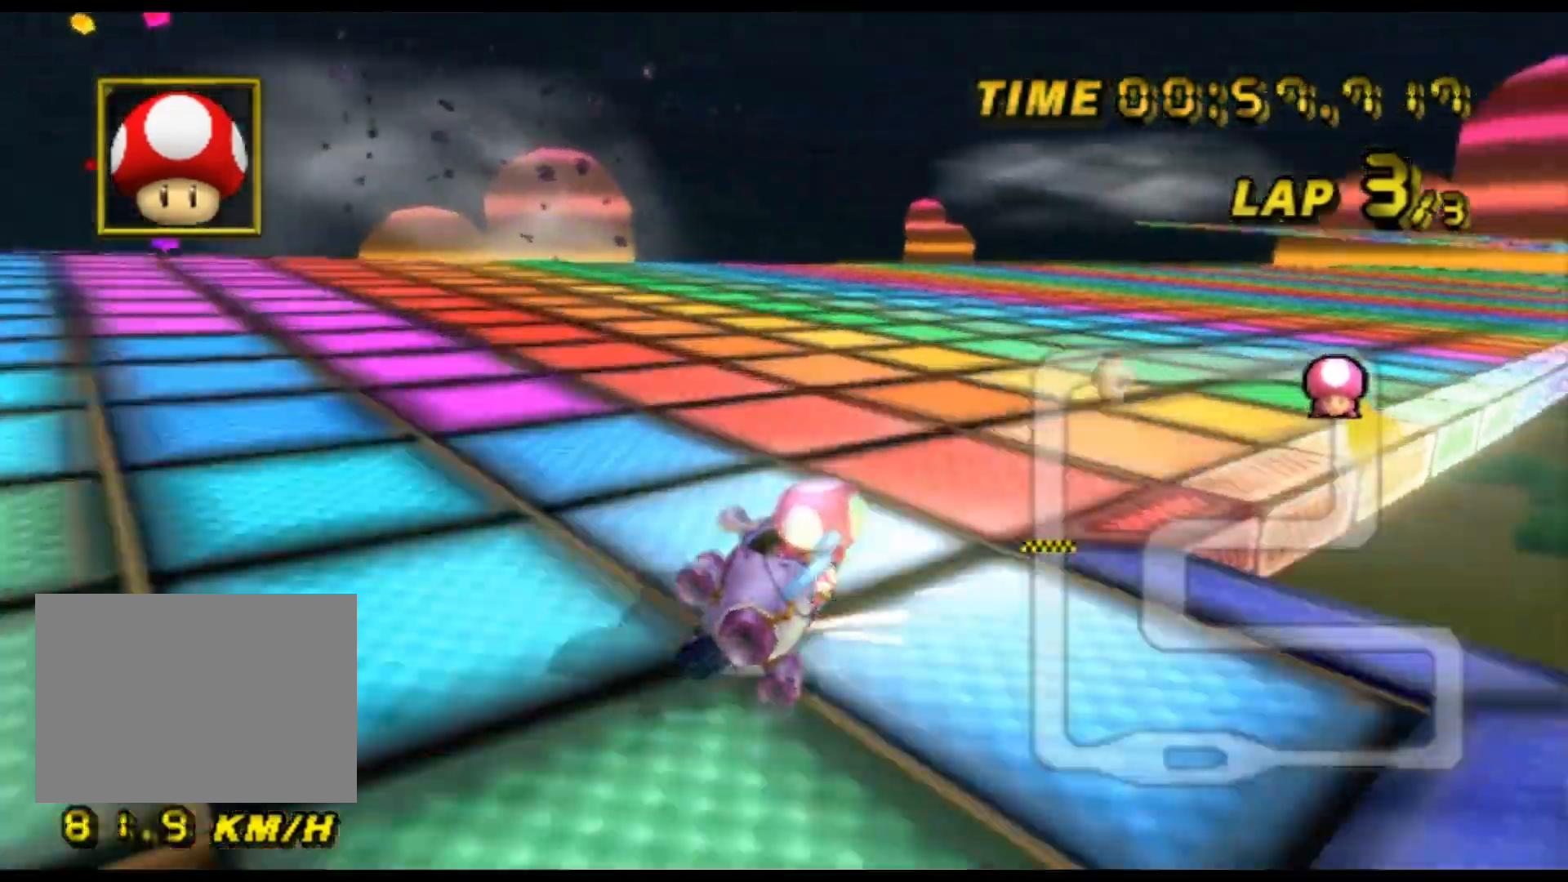
{"buttons": ["A", "R1"], "left_stick": "left", "events": [[267, "left_stick", "left"]]}
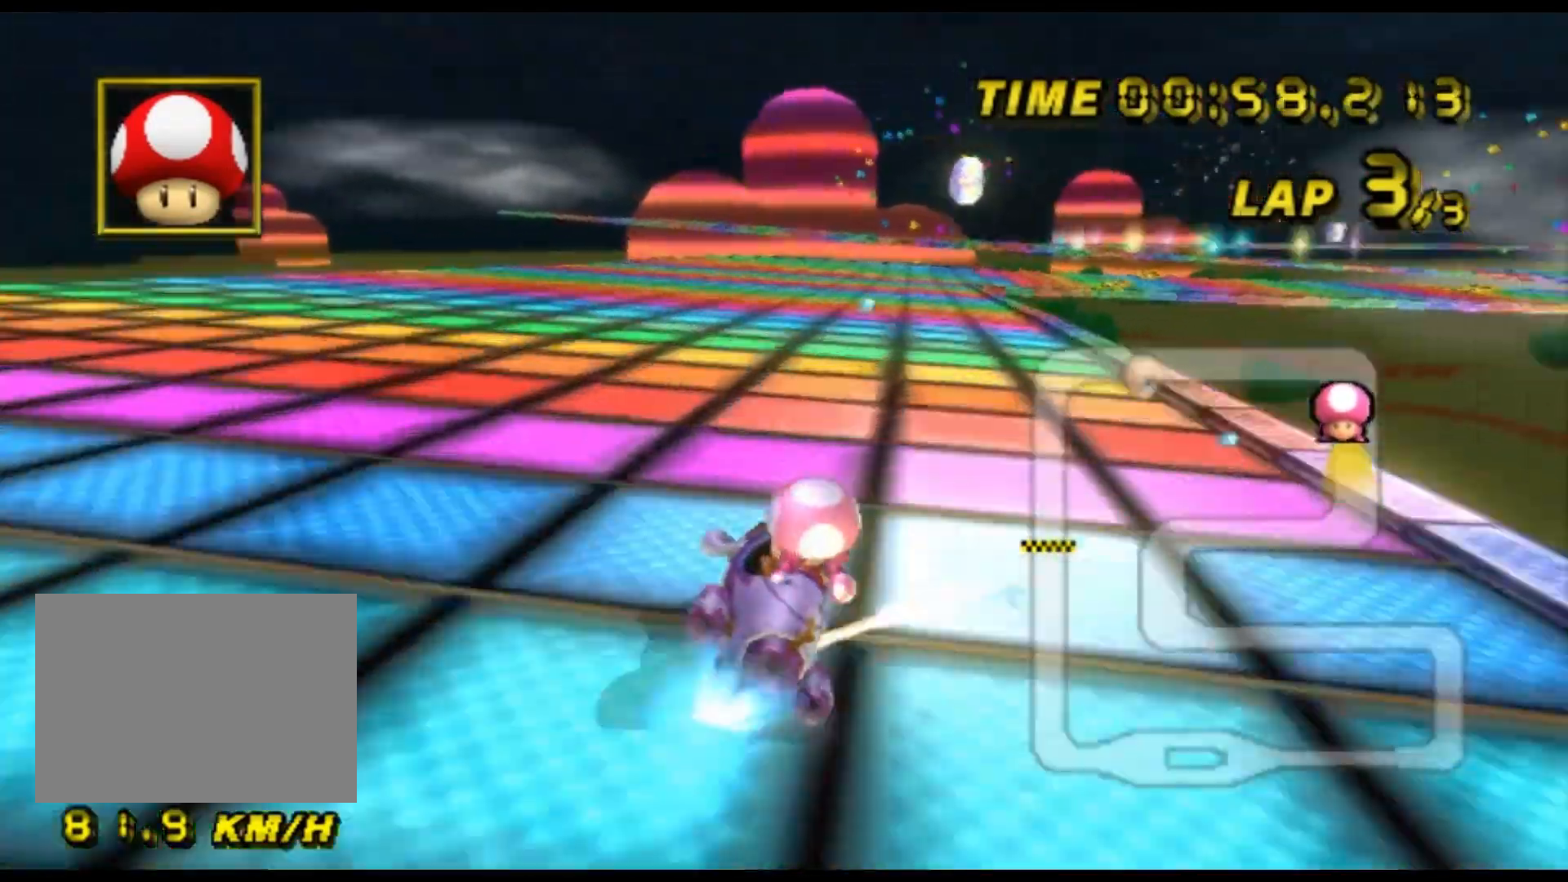
{"buttons": ["A"], "left_stick": "center", "events": [[67, "R1", "up"], [100, "DPAD_UP", "down"], [133, "DPAD_UP", "up"], [300, "left_stick", "center"]]}
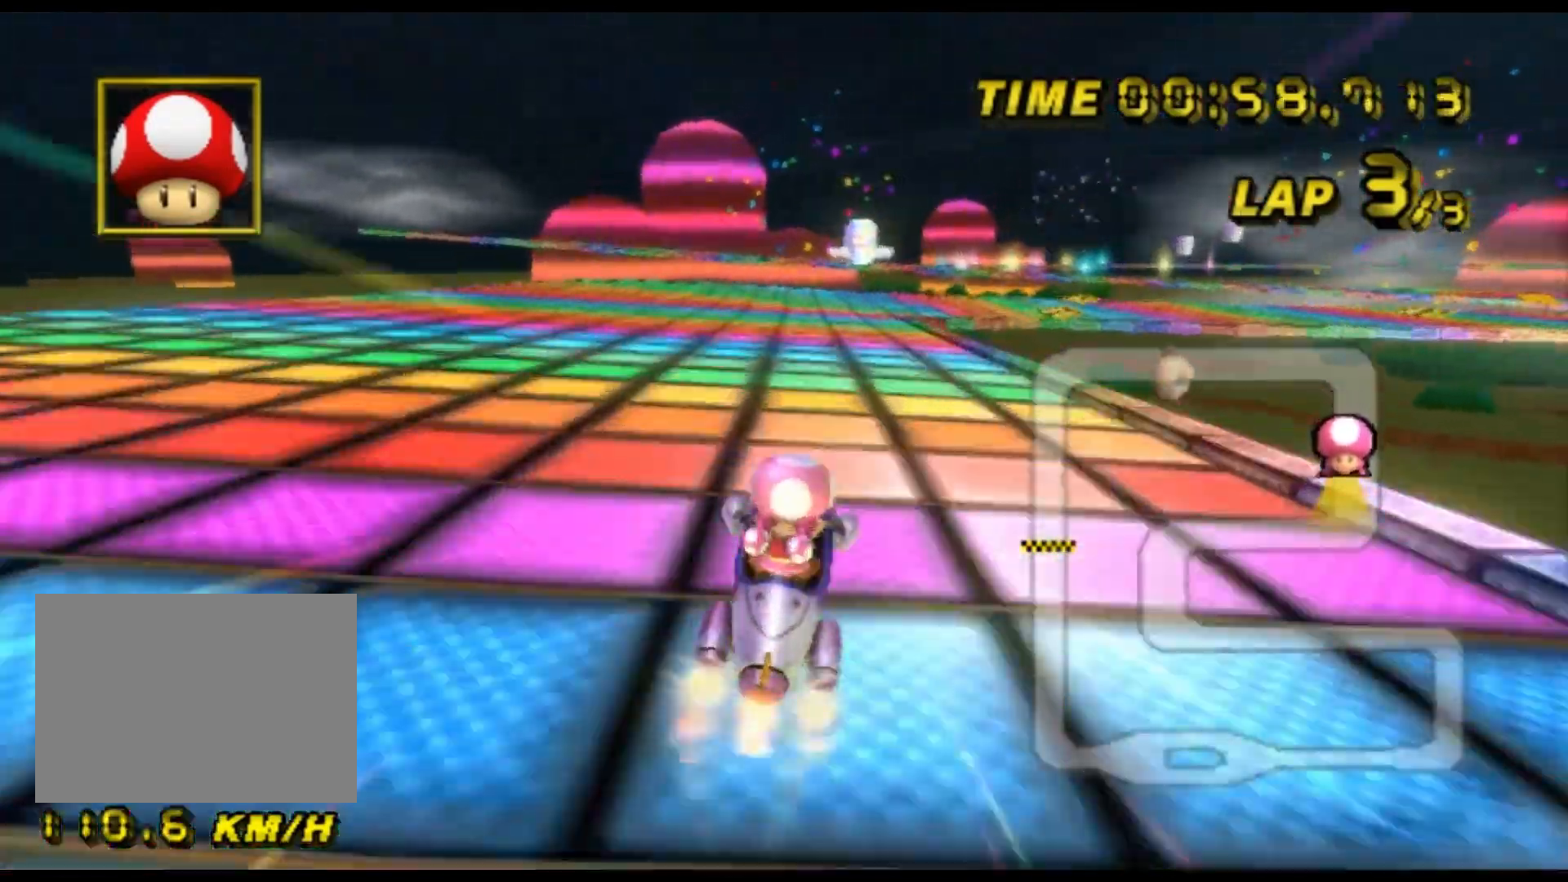
{"buttons": ["A"], "left_stick": "center", "events": [[133, "left_stick", "left"], [233, "left_stick", "center"]]}
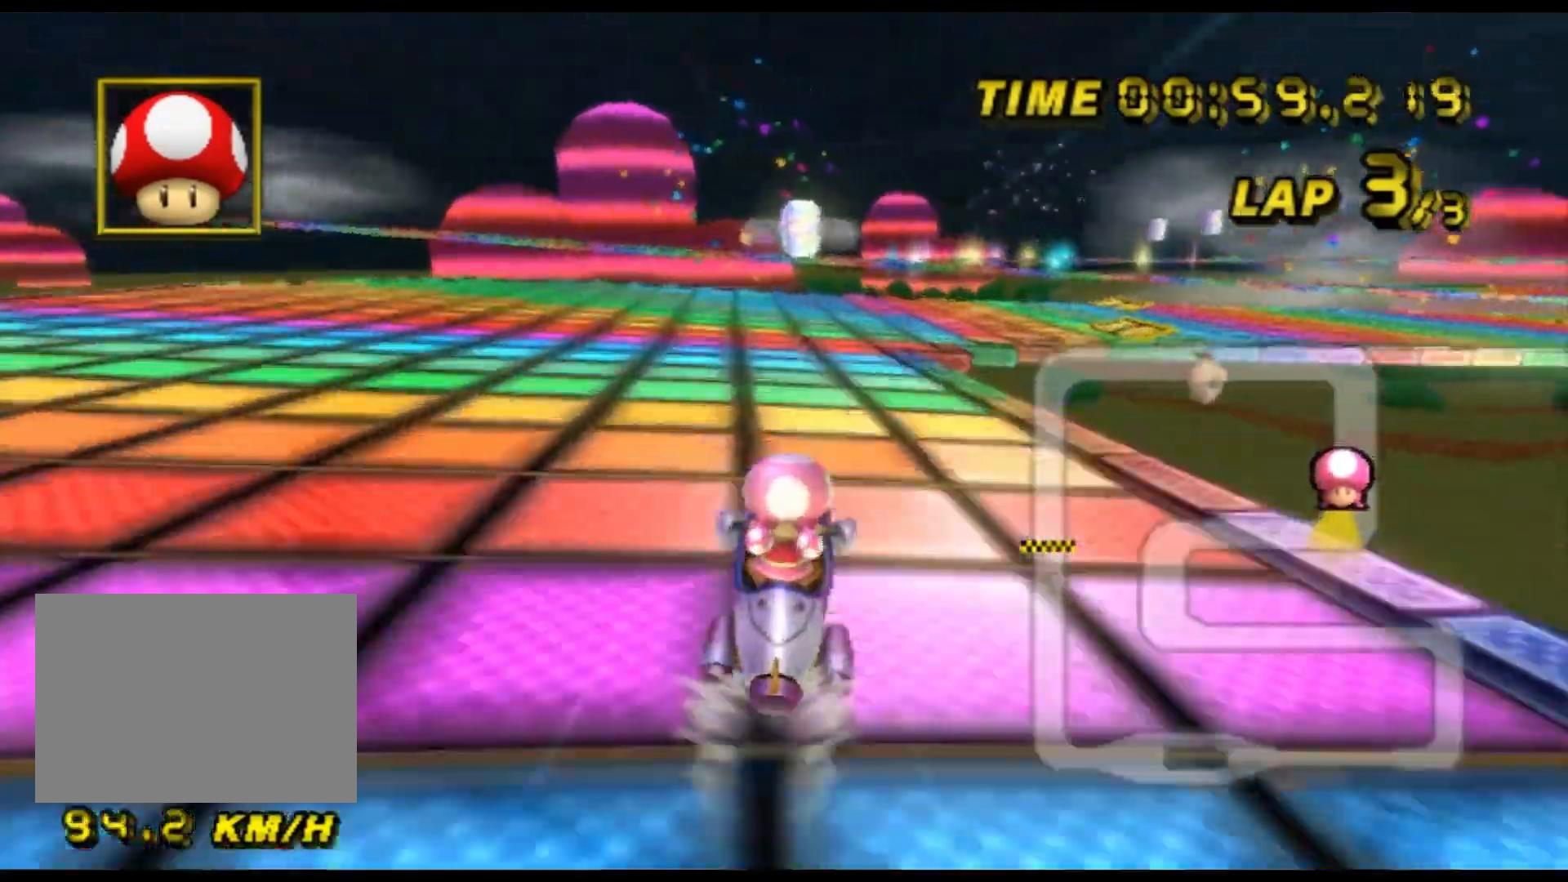
{"buttons": ["A", "R1"], "left_stick": "up-right", "events": [[100, "R1", "down"], [233, "left_stick", "up-right"]]}
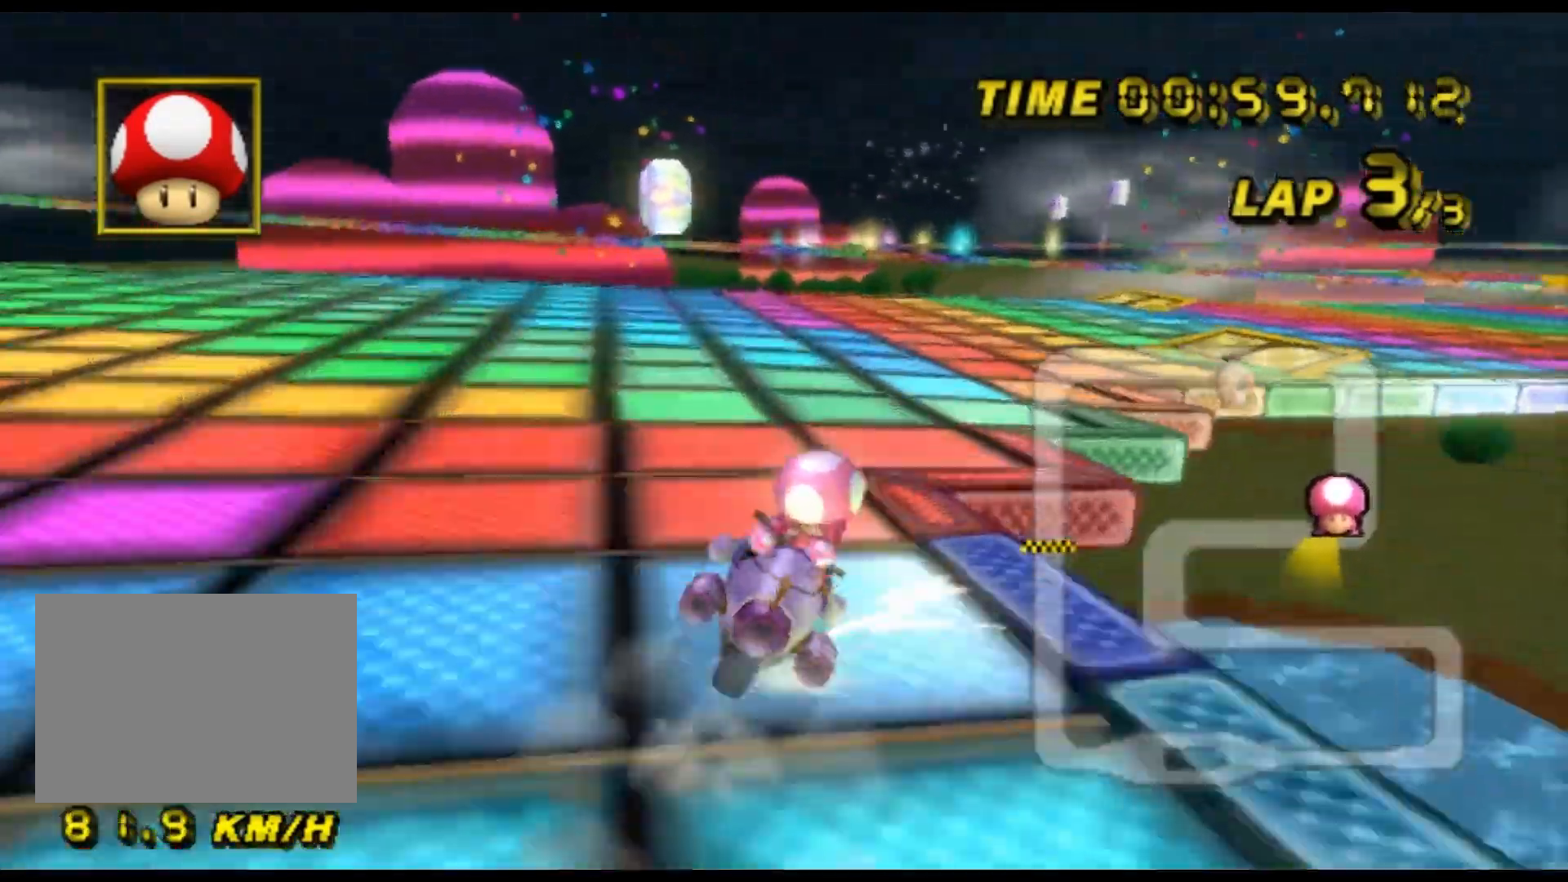
{"buttons": ["A", "L1"], "left_stick": "center", "events": [[300, "R1", "up"], [300, "left_stick", "center"], [500, "L1", "down"]]}
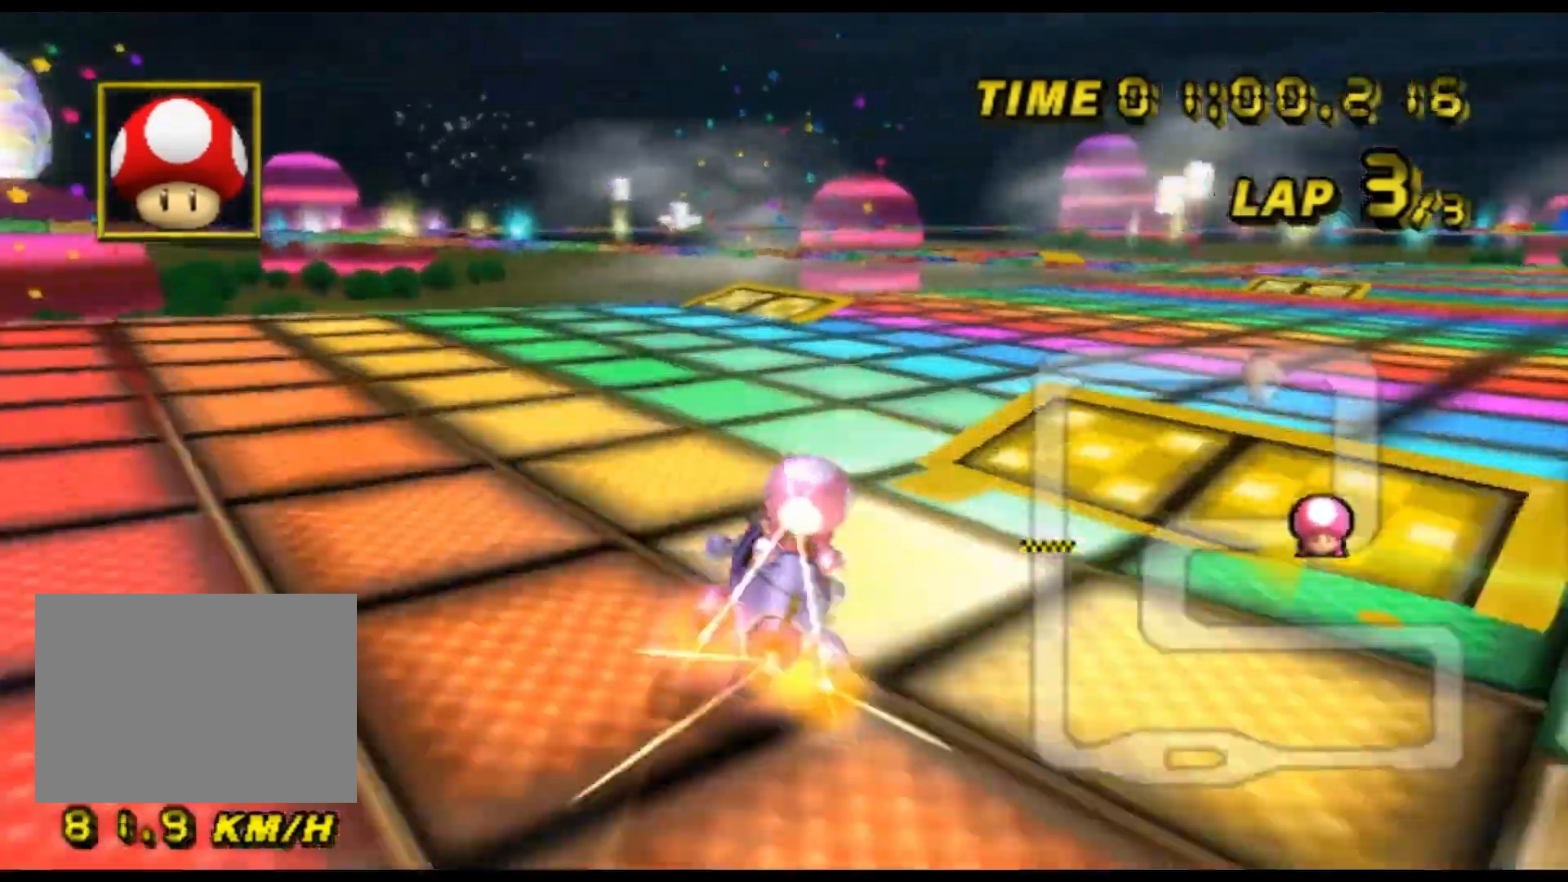
{"buttons": ["A", "R1"], "left_stick": "down-left", "events": [[67, "left_stick", "left"], [100, "L1", "up"], [100, "R1", "down"], [467, "left_stick", "down-left"]]}
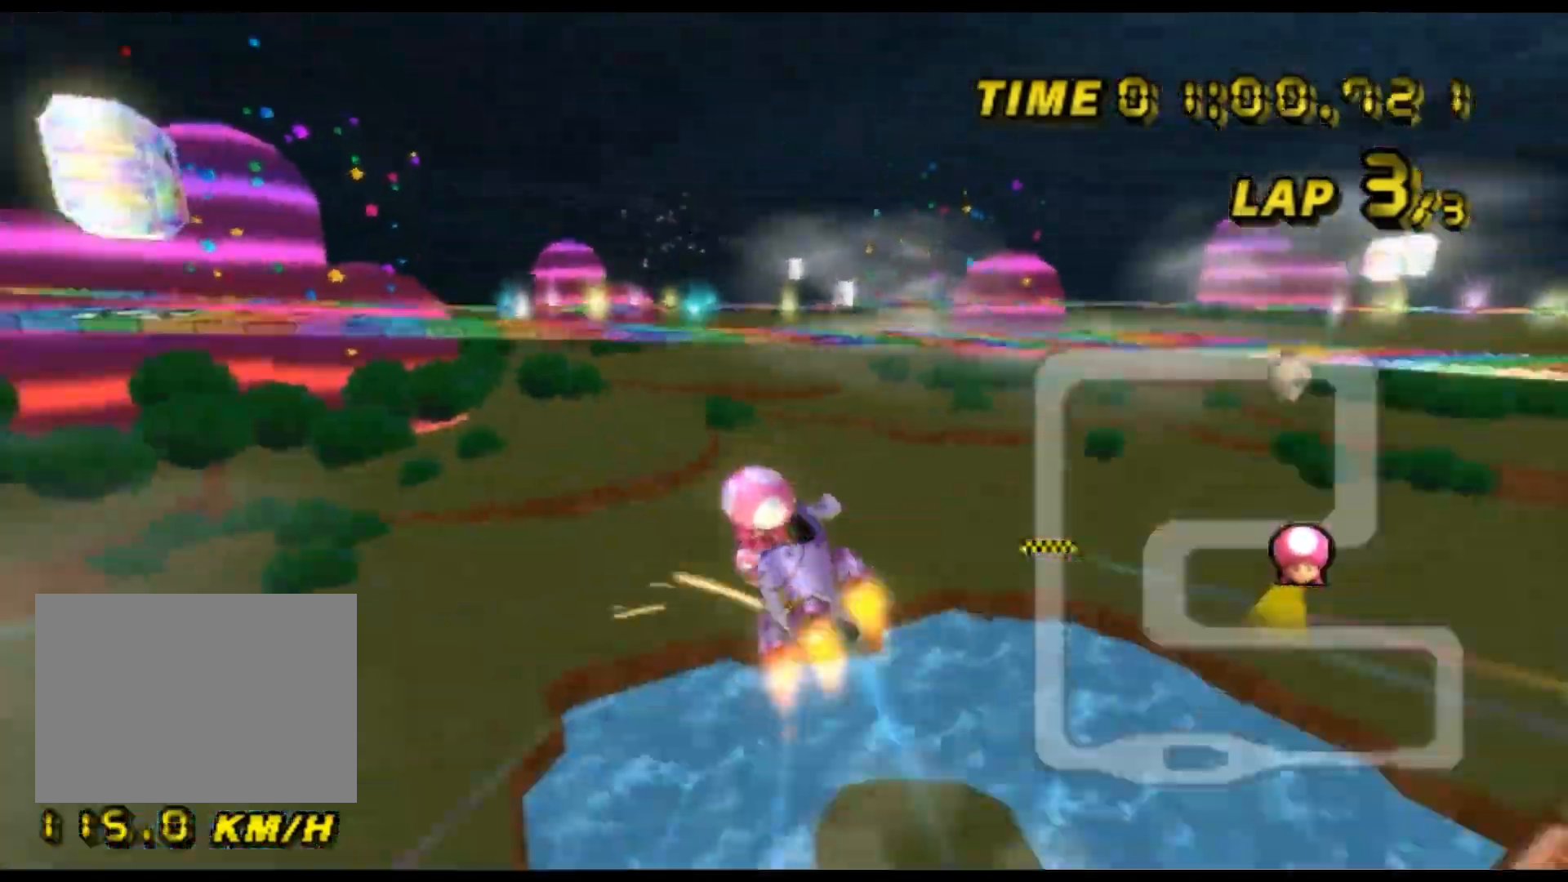
{"buttons": ["A", "R1"], "left_stick": "down-left", "events": []}
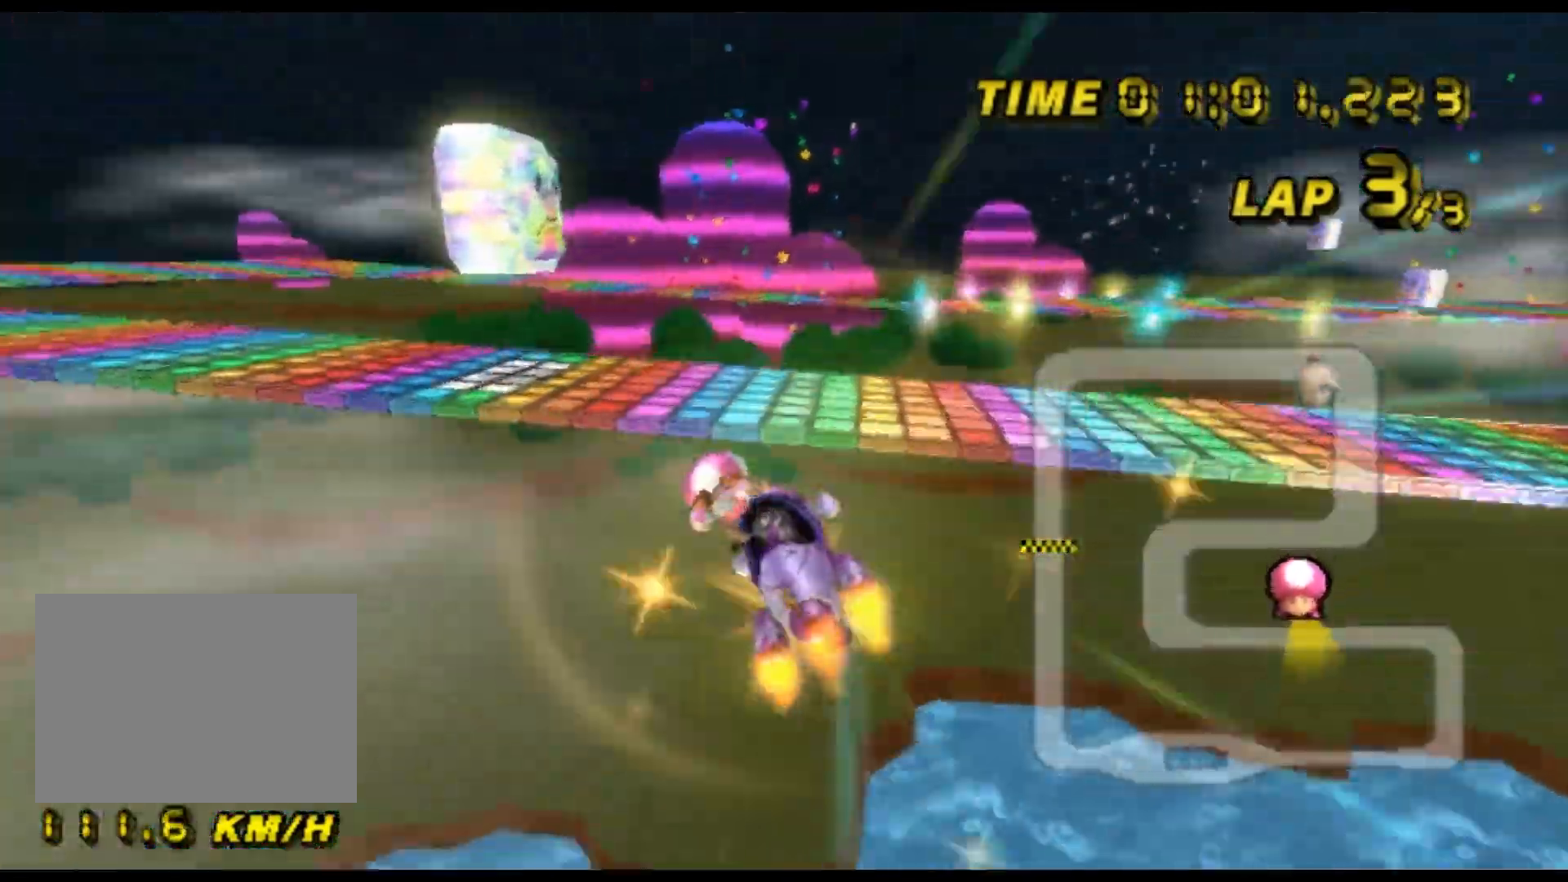
{"buttons": ["A", "R1"], "left_stick": "left", "events": [[300, "left_stick", "left"]]}
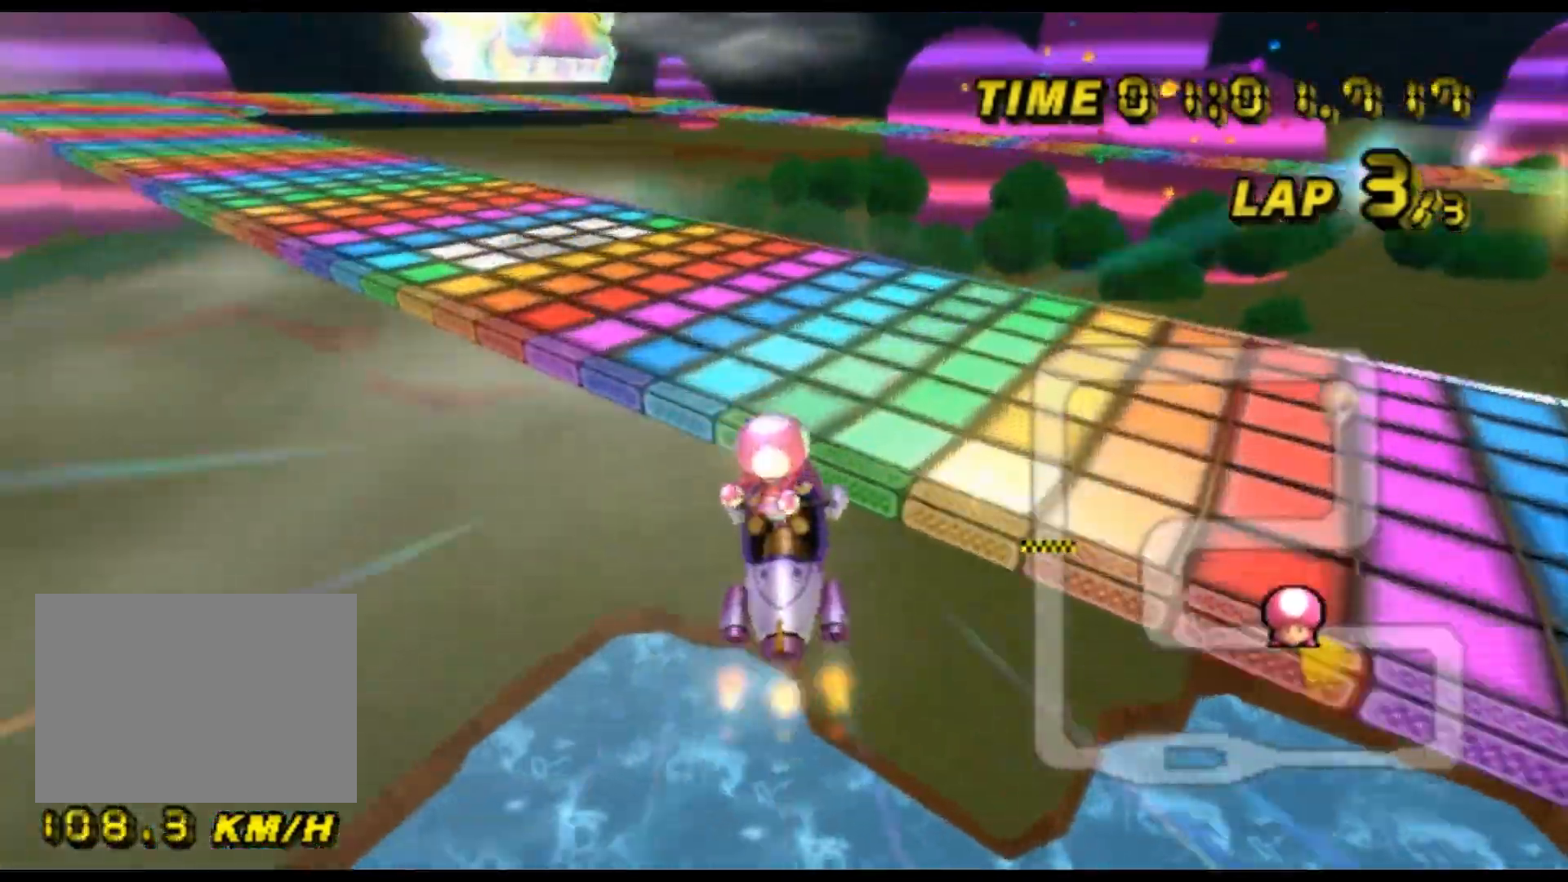
{"buttons": ["A", "R1"], "left_stick": "left", "events": []}
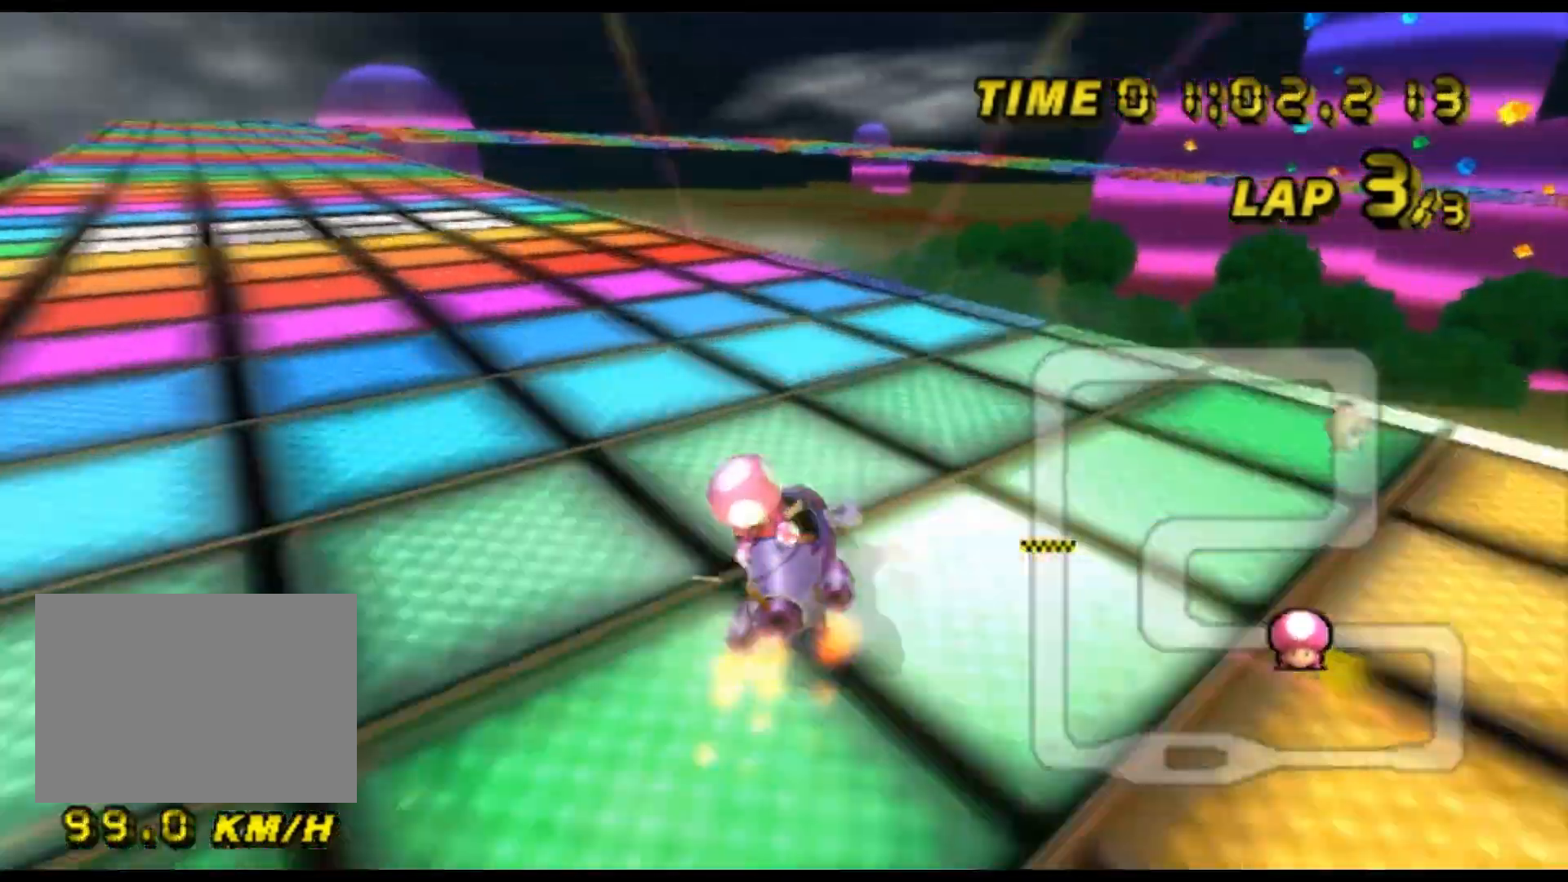
{"buttons": ["A", "R1"], "left_stick": "left", "events": []}